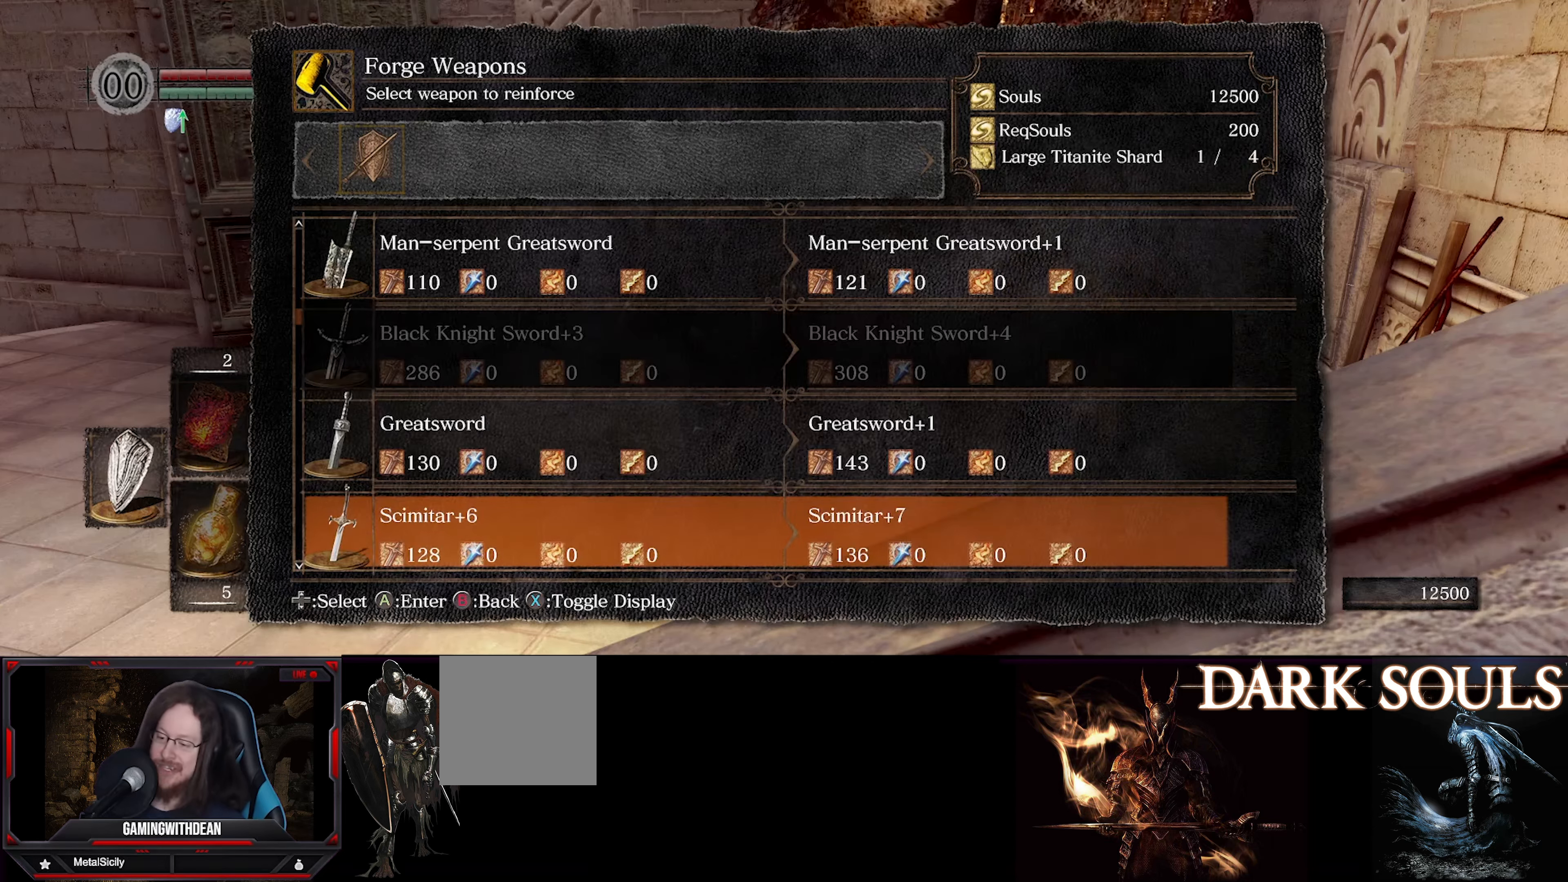
Gameplay with a controller (Xbox layout); each line is a JSON object with the inputs held at the frame after it. "events" lists button and stick changes between this image and that frame as [ms after this image, input, new state], when the widget could be followed in between. Not read: L3 R3.
{"buttons": [], "left_stick": "center", "right_stick": "center", "events": [[66, "DPAD_DOWN", "up"]]}
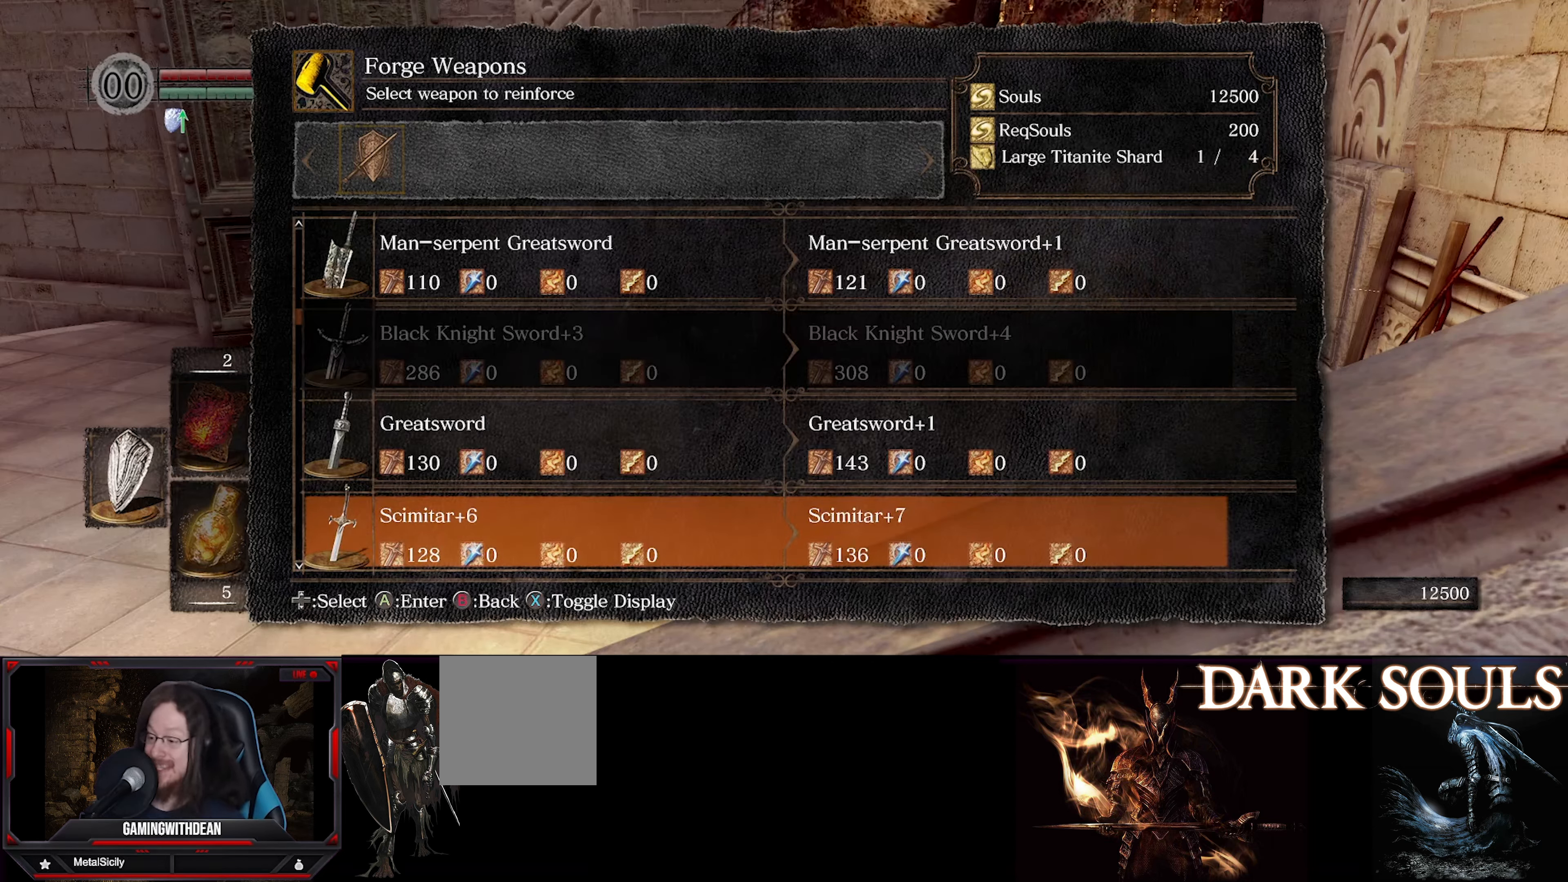
{"buttons": [], "left_stick": "center", "right_stick": "center", "events": [[350, "A", "down"], [466, "A", "up"]]}
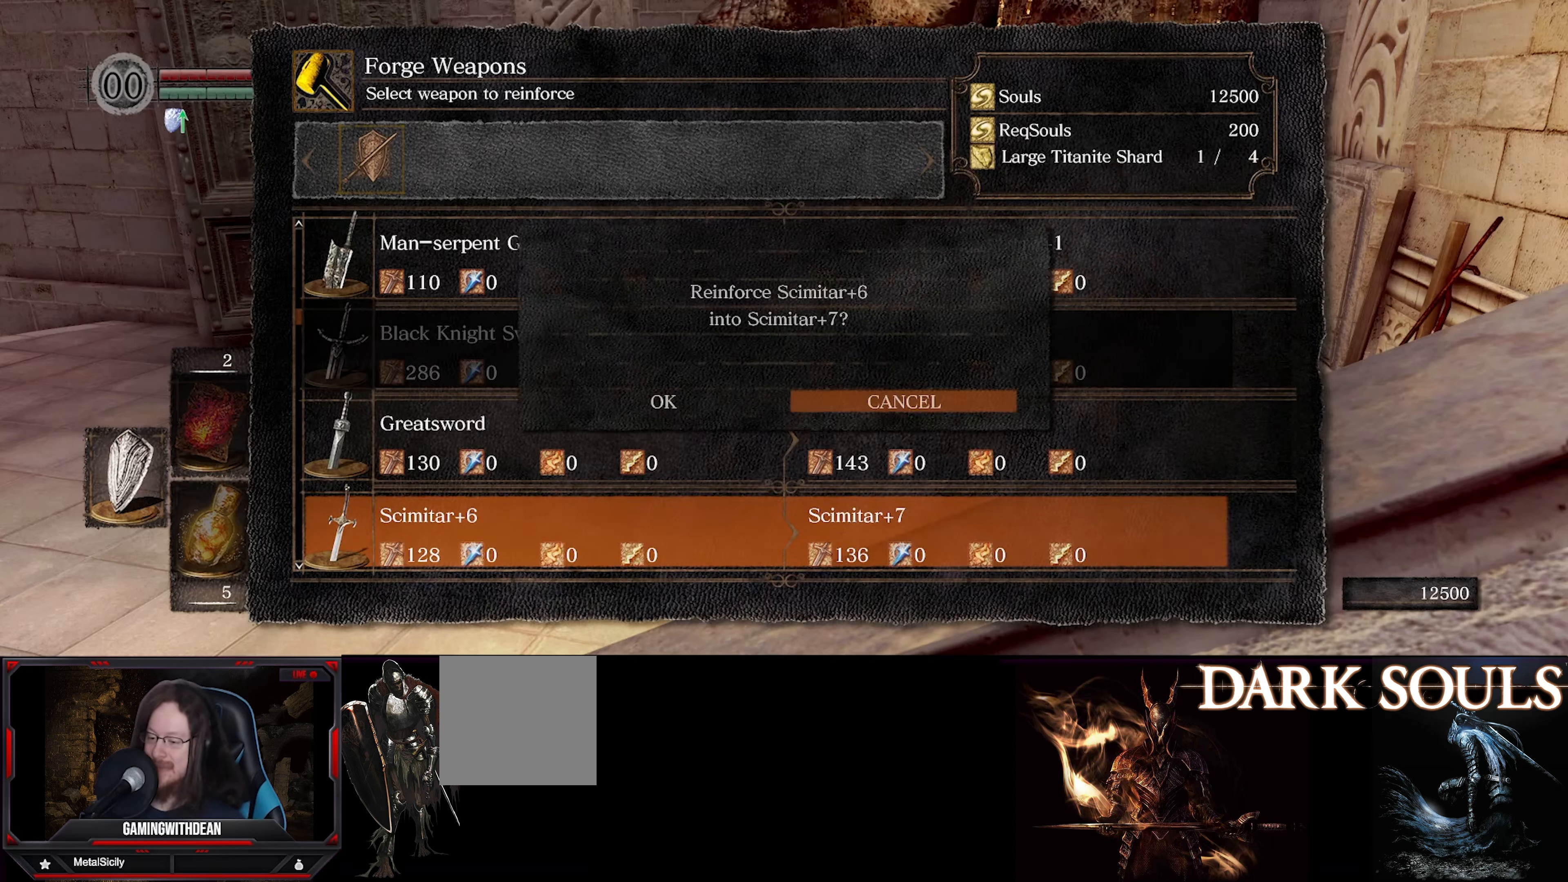
{"buttons": [], "left_stick": "center", "right_stick": "center", "events": [[316, "DPAD_LEFT", "down"], [416, "DPAD_LEFT", "up"]]}
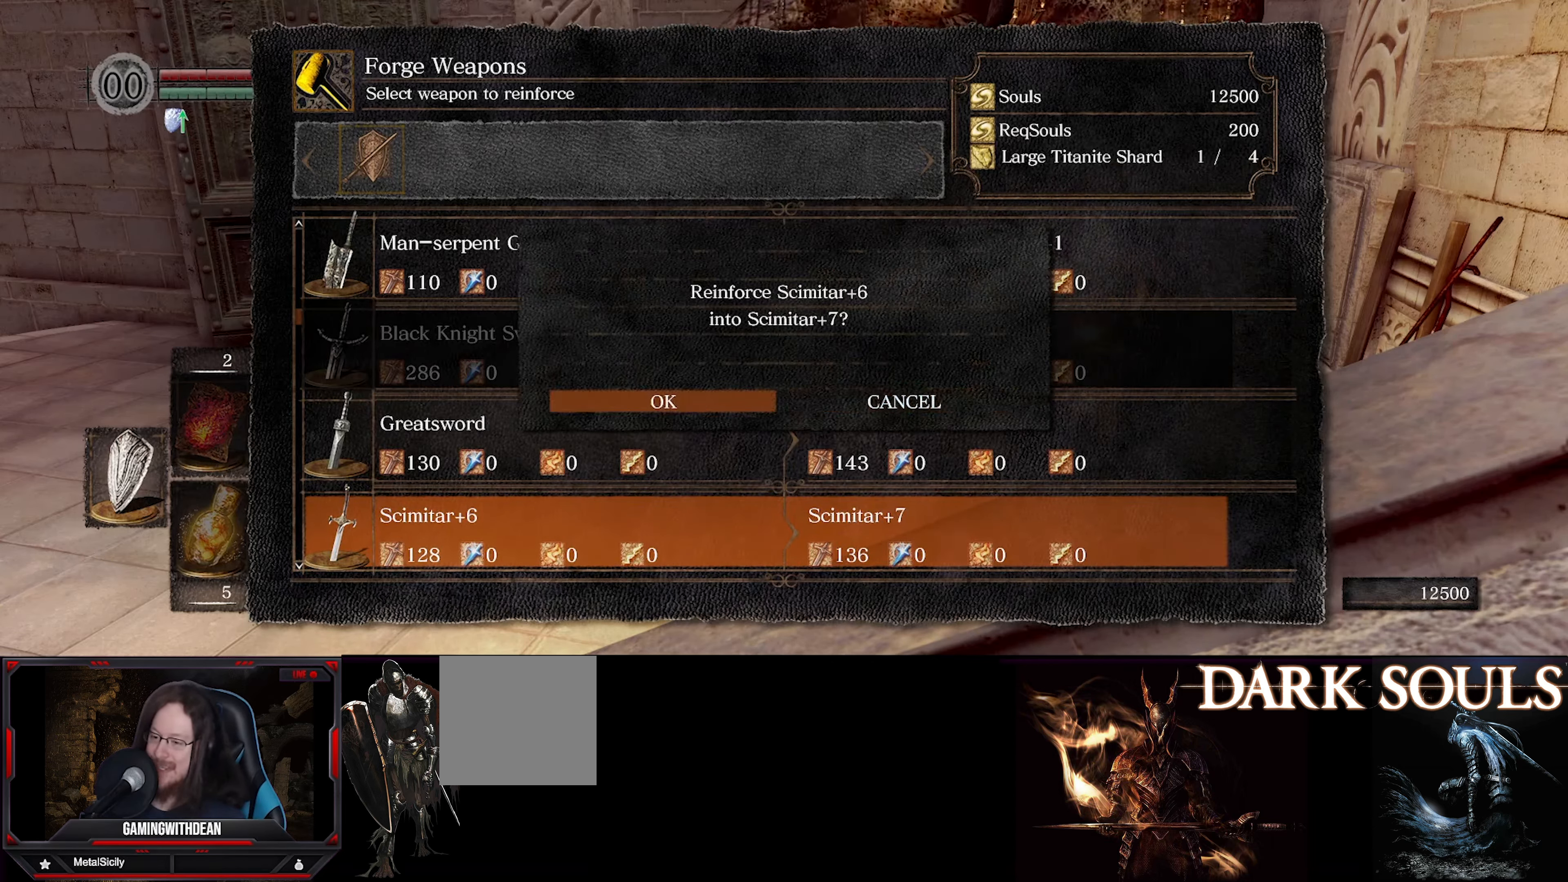
{"buttons": [], "left_stick": "center", "right_stick": "center", "events": [[50, "A", "down"], [133, "A", "up"]]}
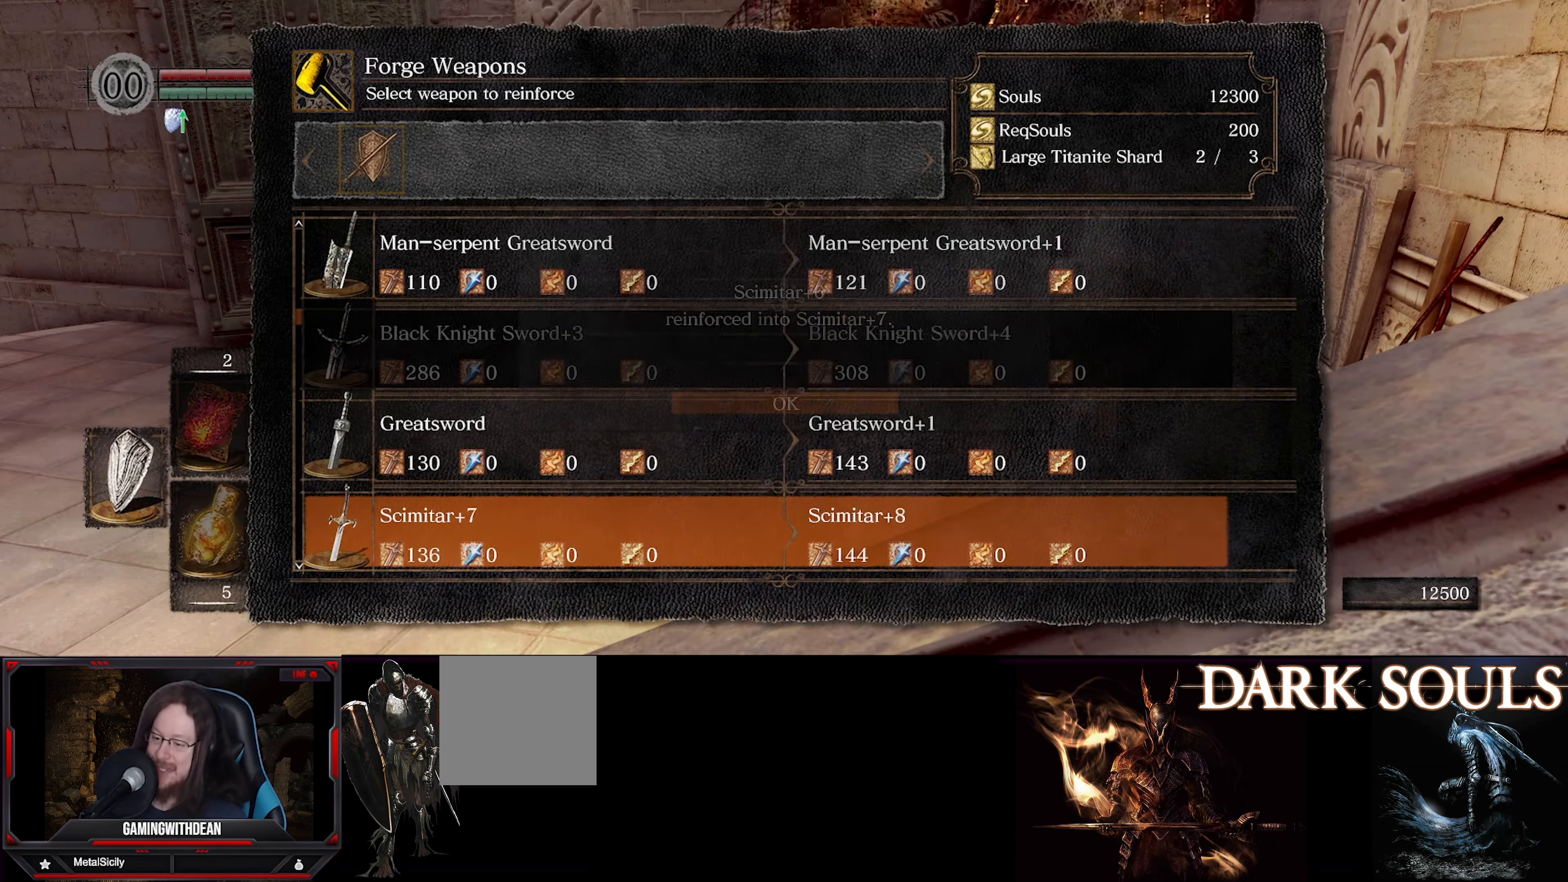
{"buttons": [], "left_stick": "center", "right_stick": "center", "events": []}
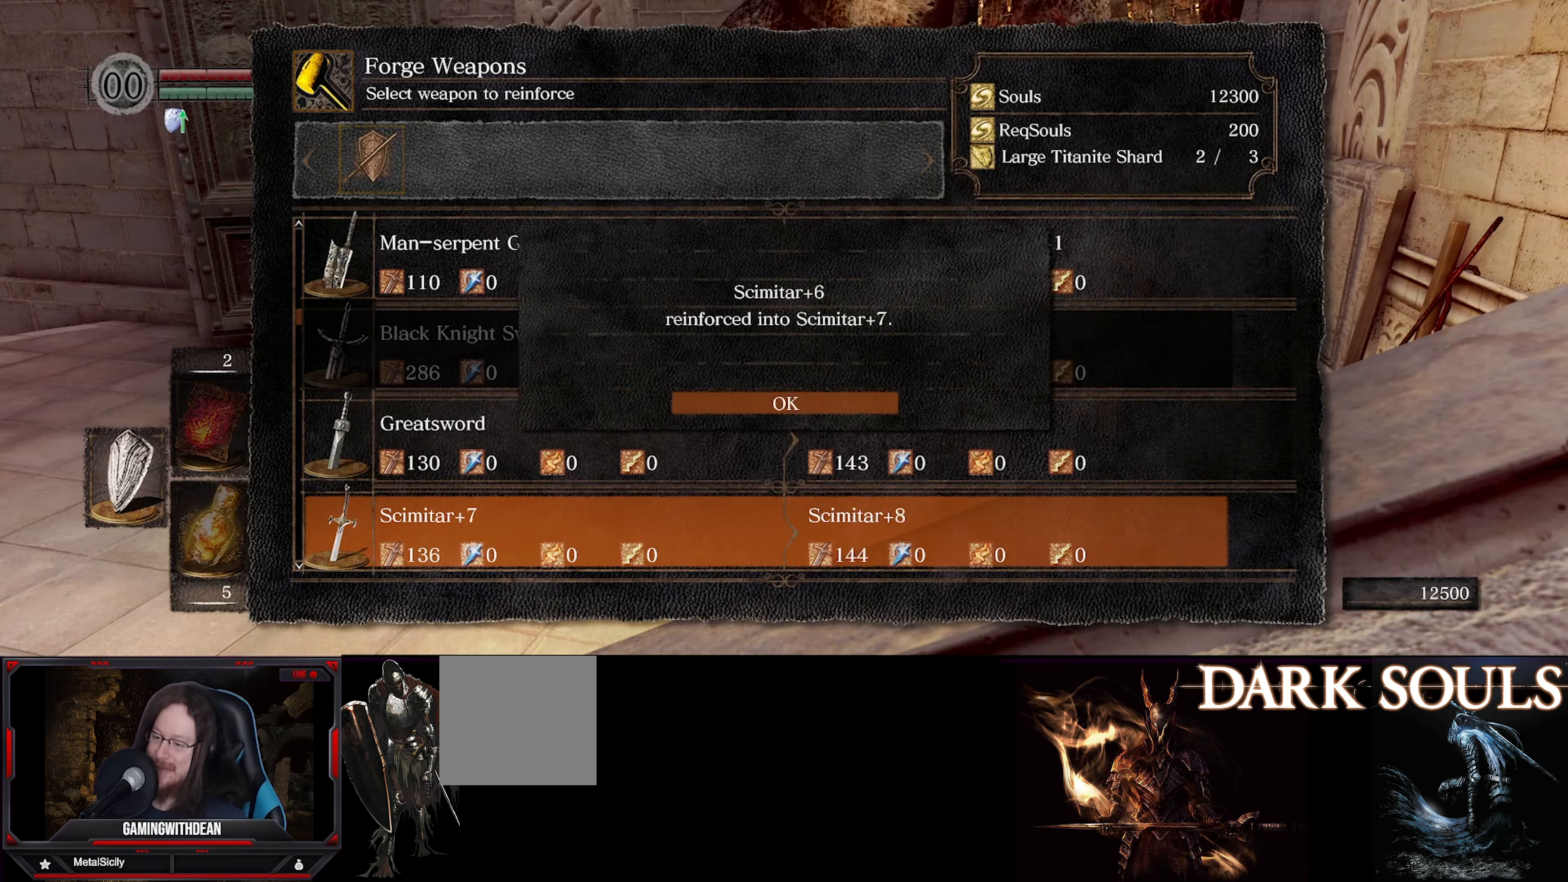
{"buttons": [], "left_stick": "center", "right_stick": "center", "events": [[100, "A", "down"], [183, "A", "up"]]}
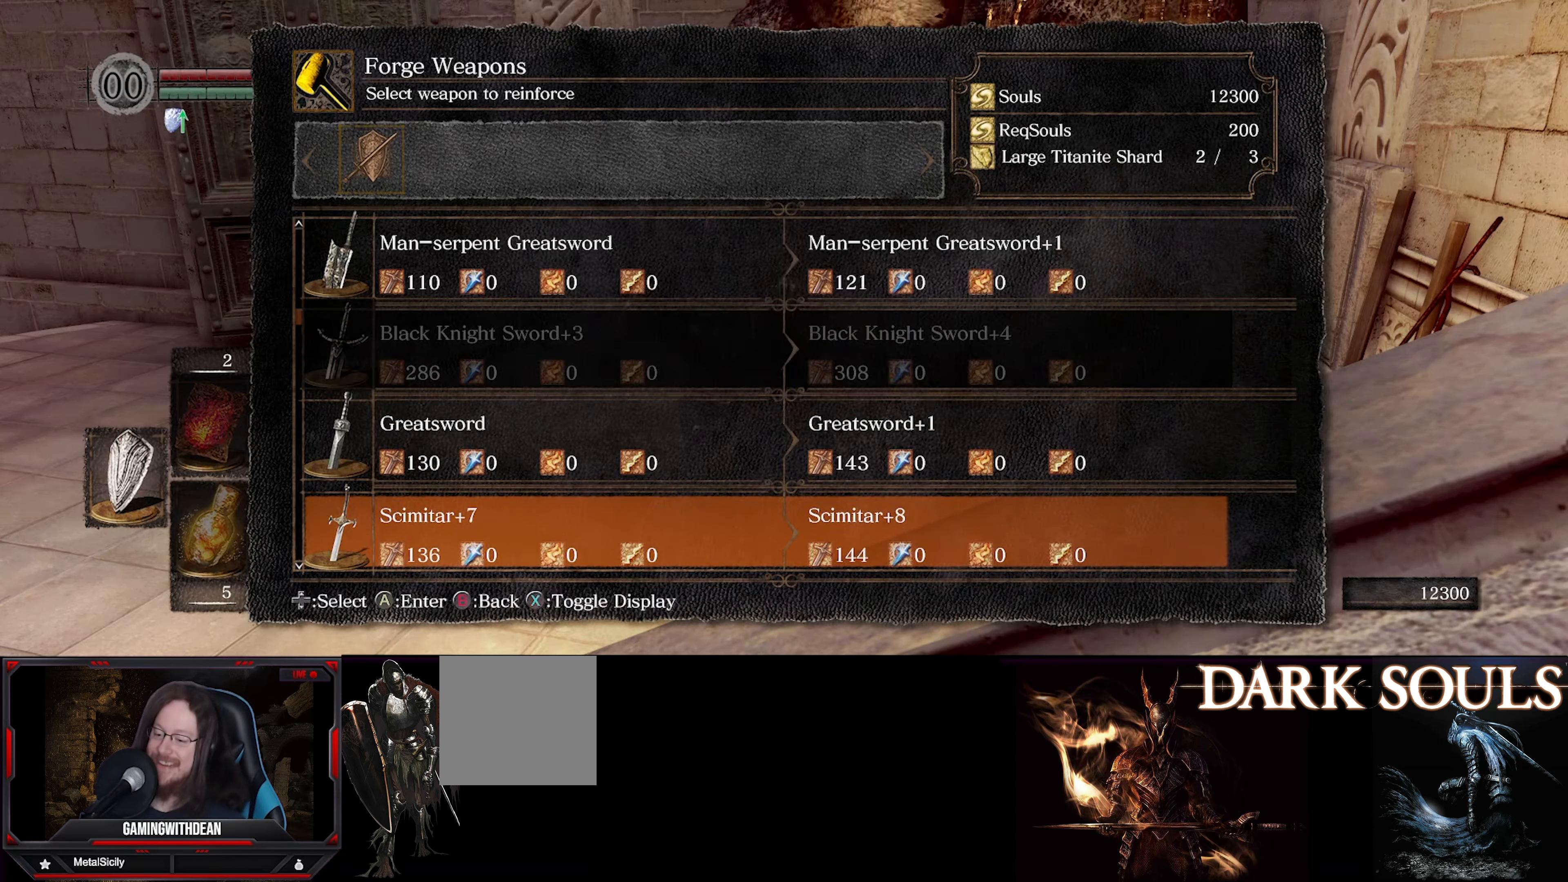
{"buttons": ["A"], "left_stick": "center", "right_stick": "center", "events": [[433, "A", "down"]]}
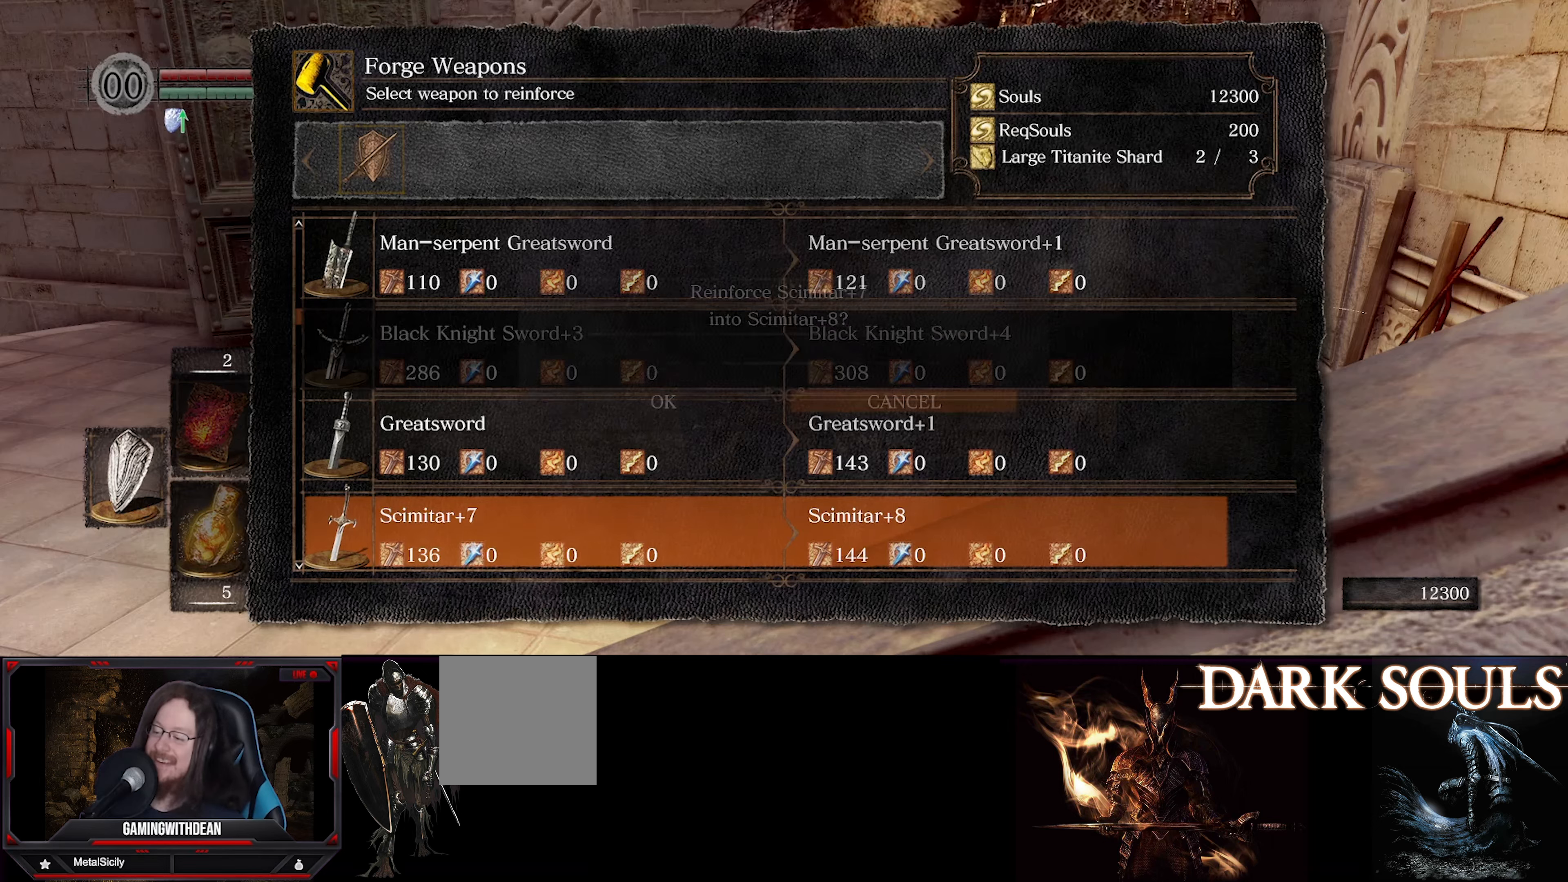
{"buttons": ["DPAD_LEFT"], "left_stick": "center", "right_stick": "center", "events": [[67, "A", "up"], [483, "DPAD_LEFT", "down"]]}
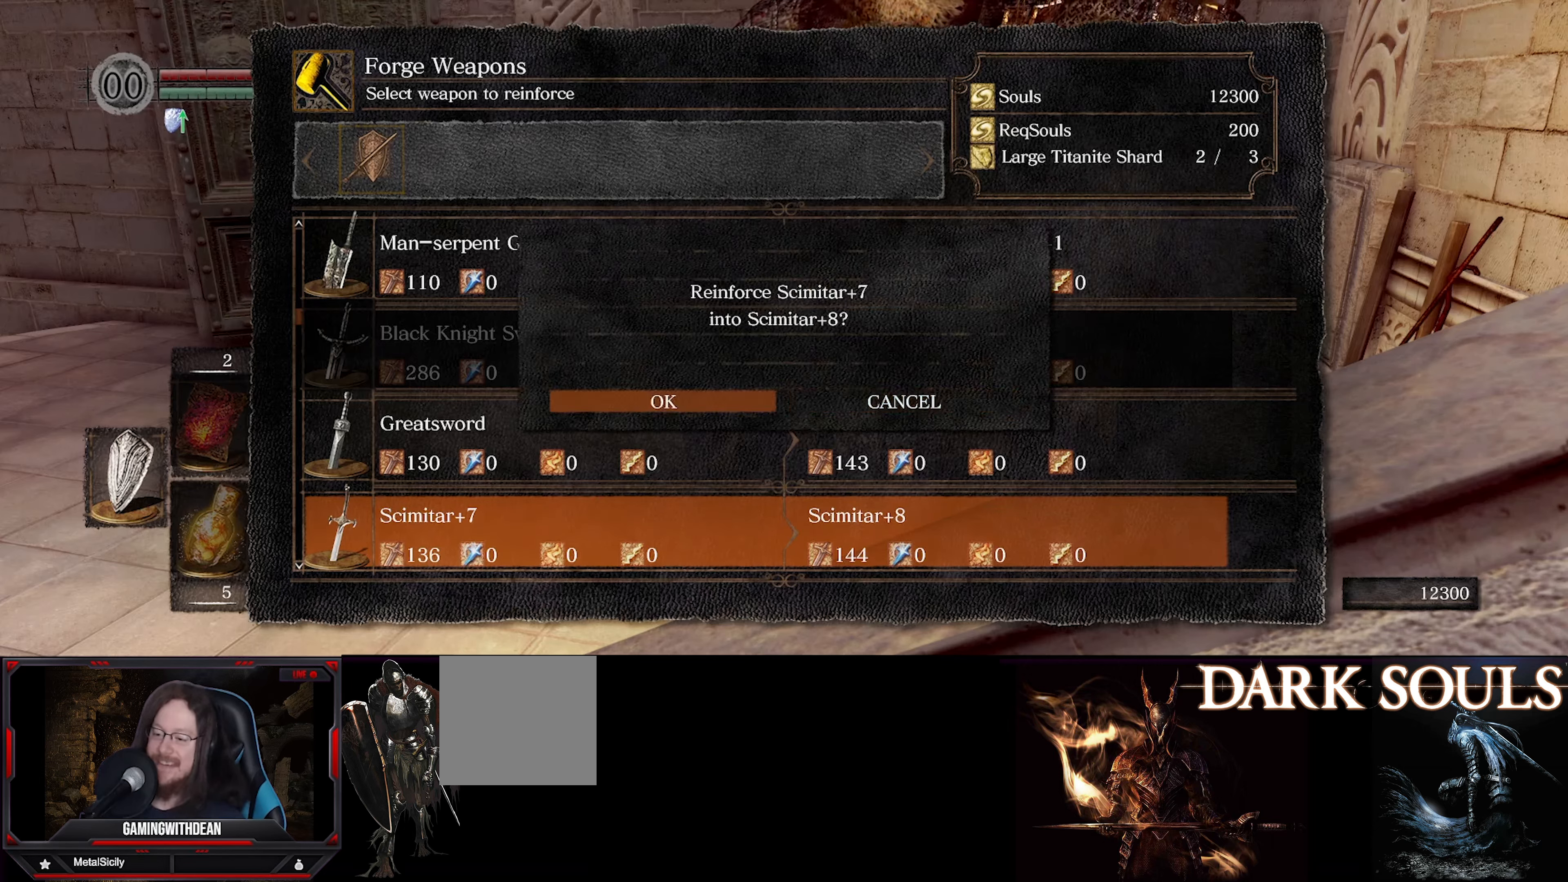
{"buttons": [], "left_stick": "center", "right_stick": "center", "events": [[100, "DPAD_LEFT", "up"], [283, "A", "down"], [383, "A", "up"]]}
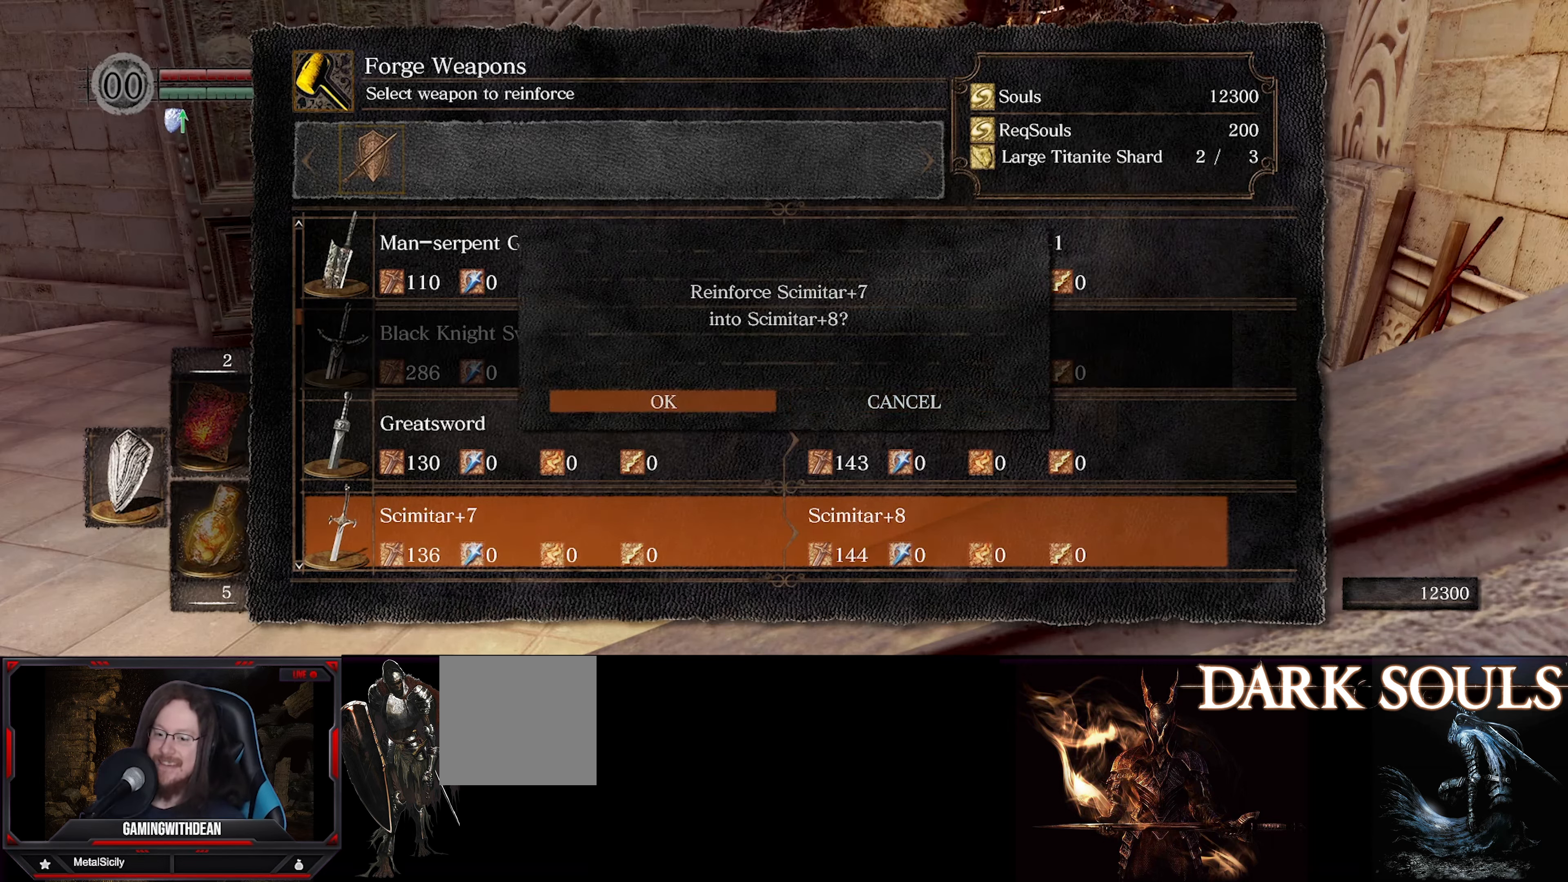
{"buttons": [], "left_stick": "center", "right_stick": "center", "events": []}
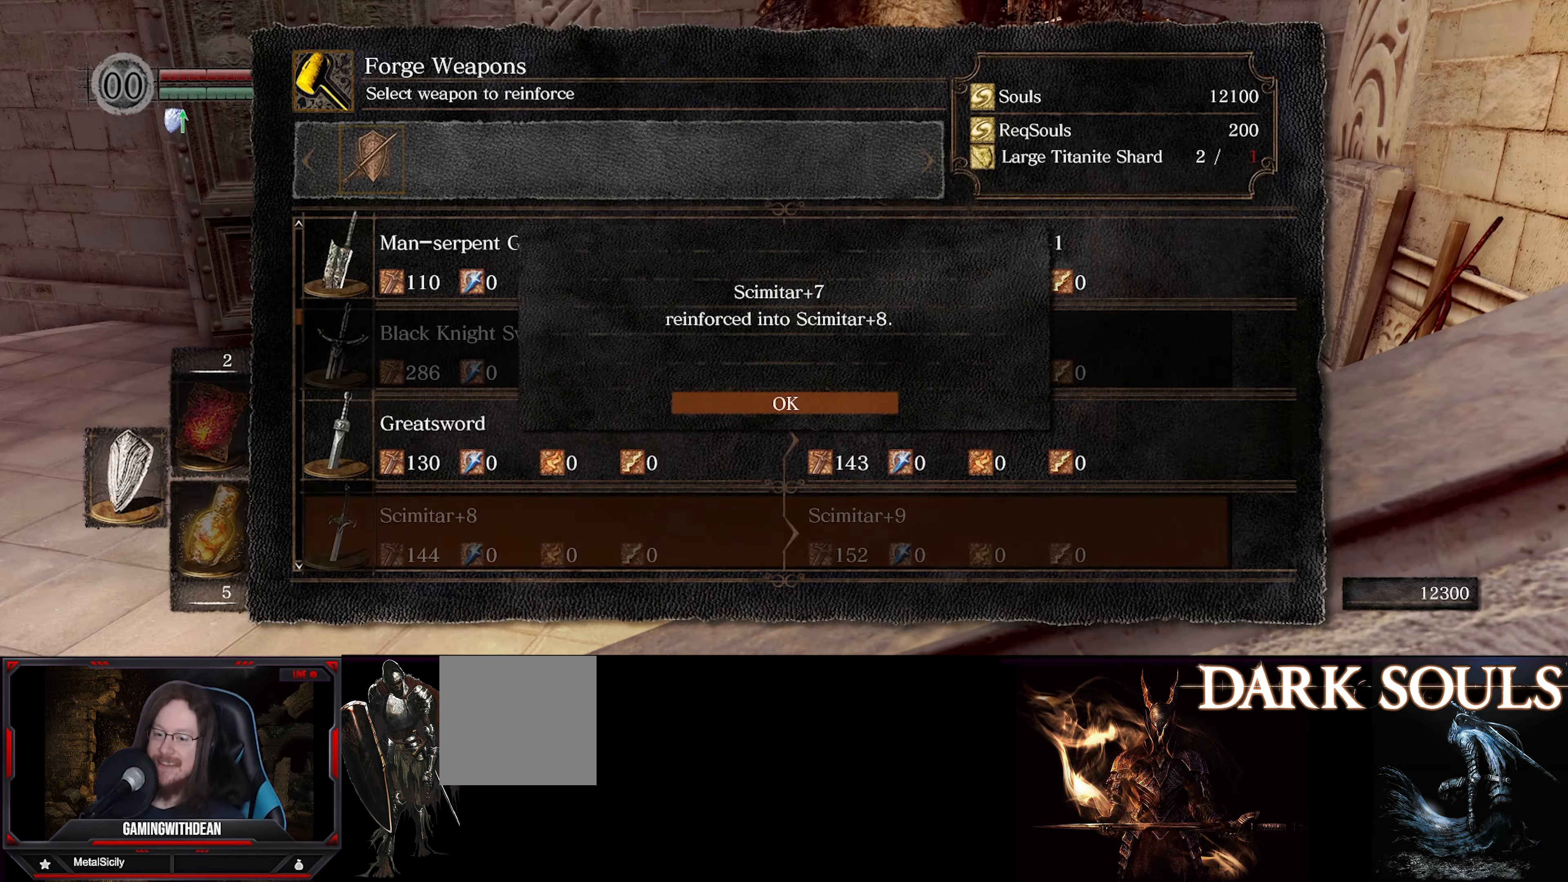
{"buttons": [], "left_stick": "center", "right_stick": "center", "events": [[350, "A", "down"], [450, "A", "up"]]}
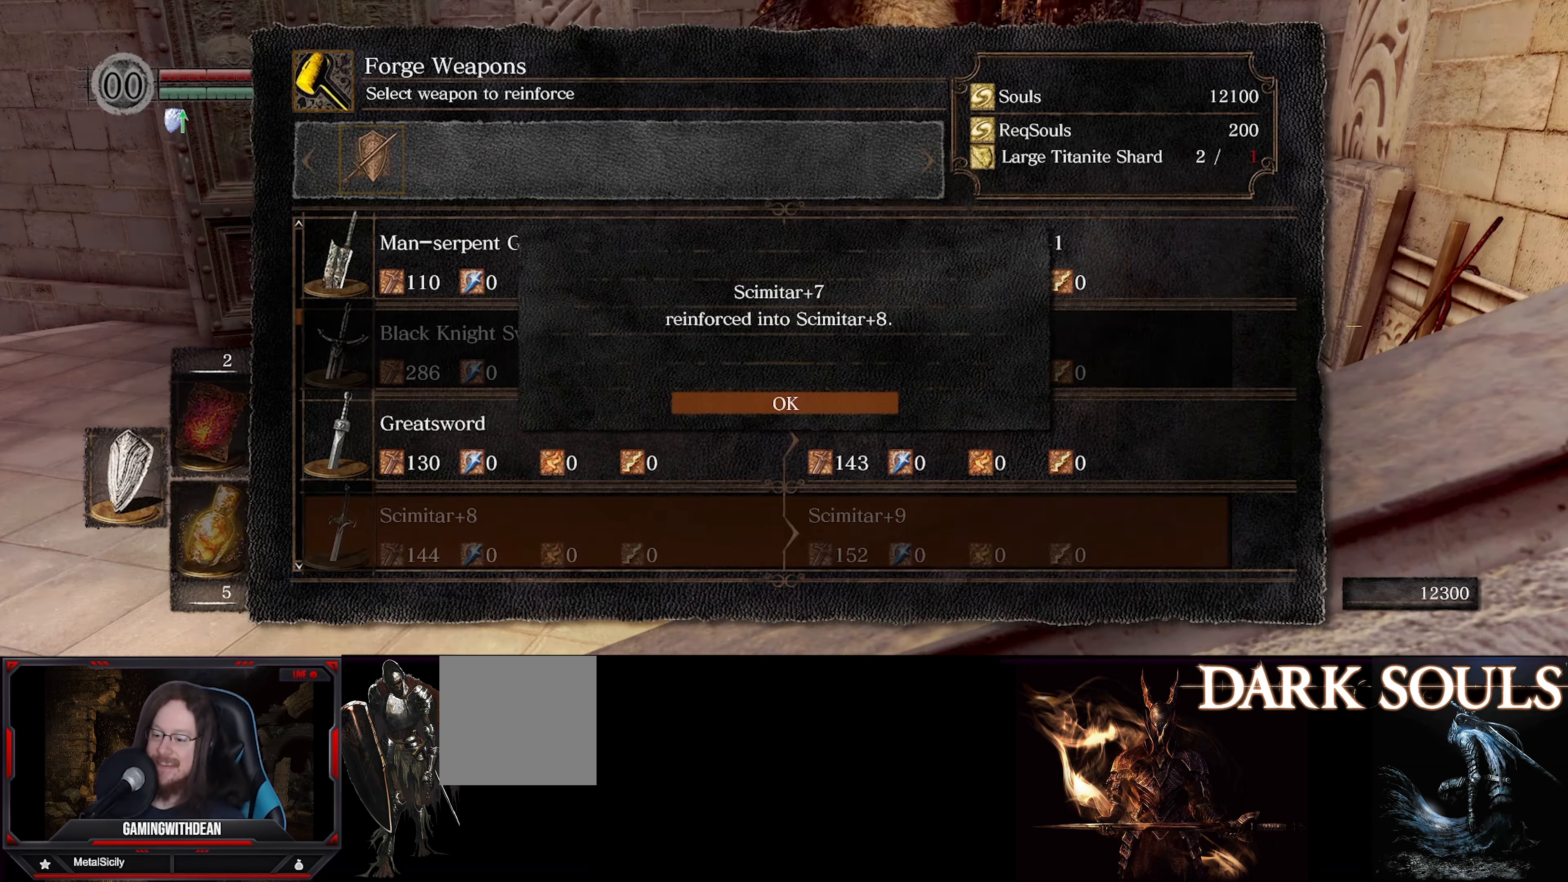
{"buttons": [], "left_stick": "center", "right_stick": "center", "events": []}
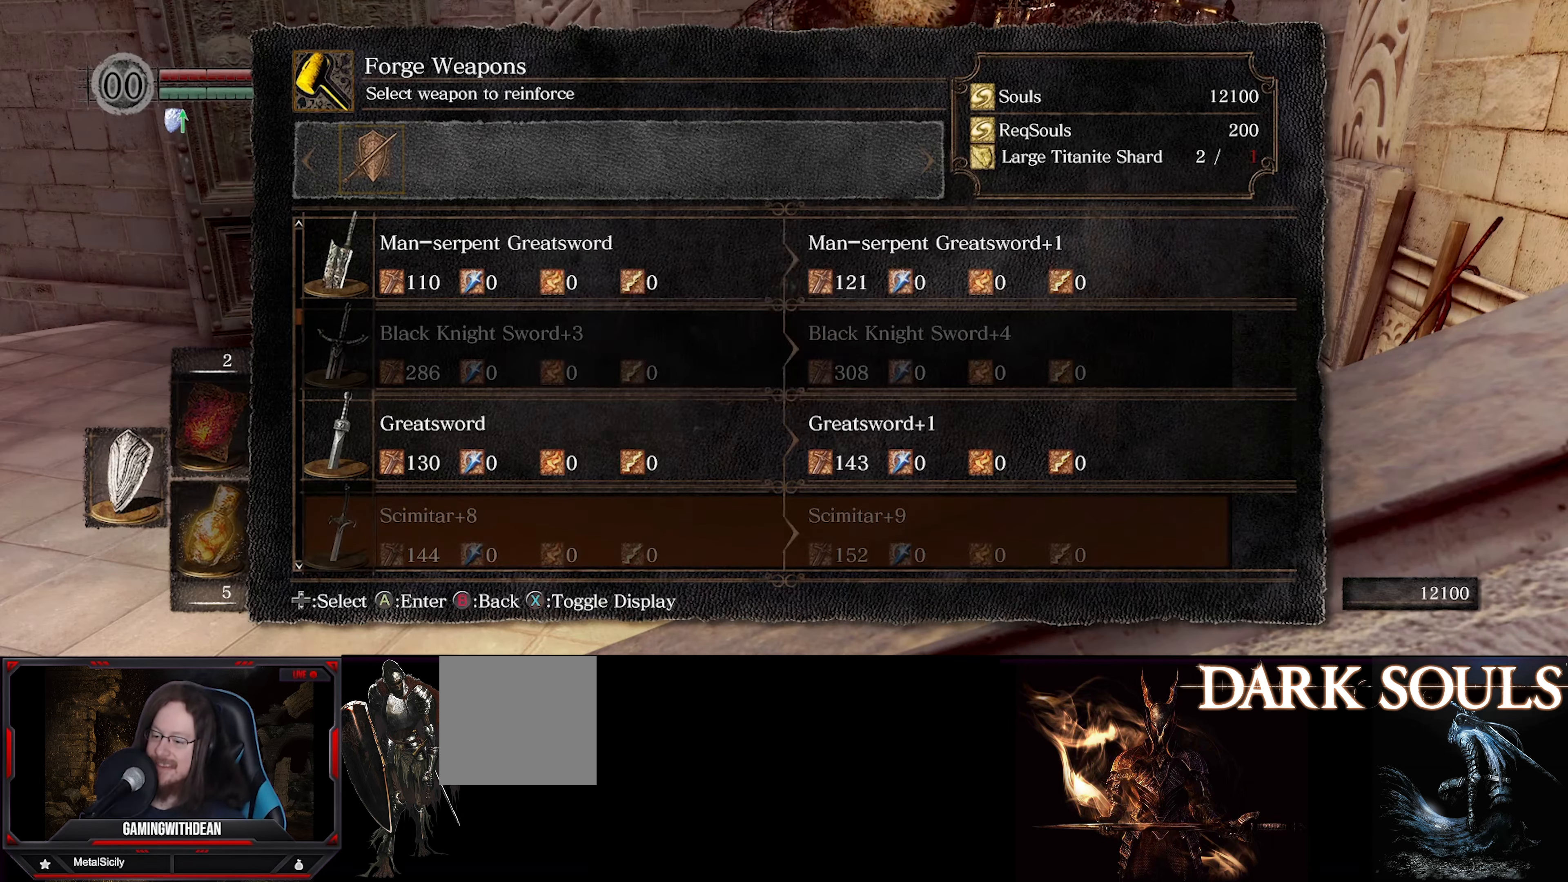
{"buttons": [], "left_stick": "center", "right_stick": "center", "events": []}
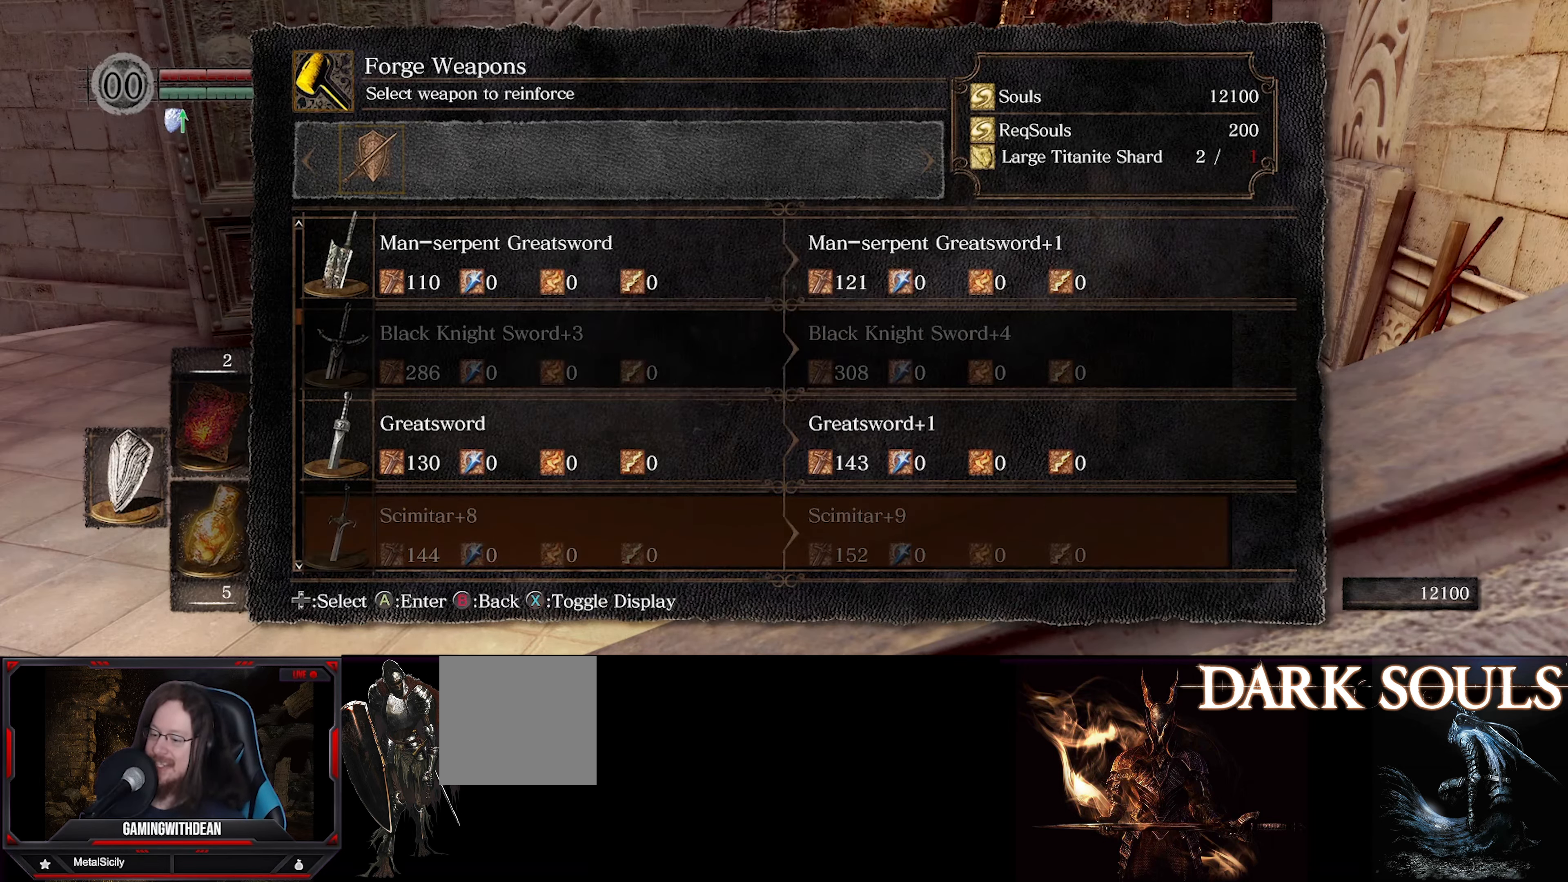
{"buttons": [], "left_stick": "center", "right_stick": "center", "events": []}
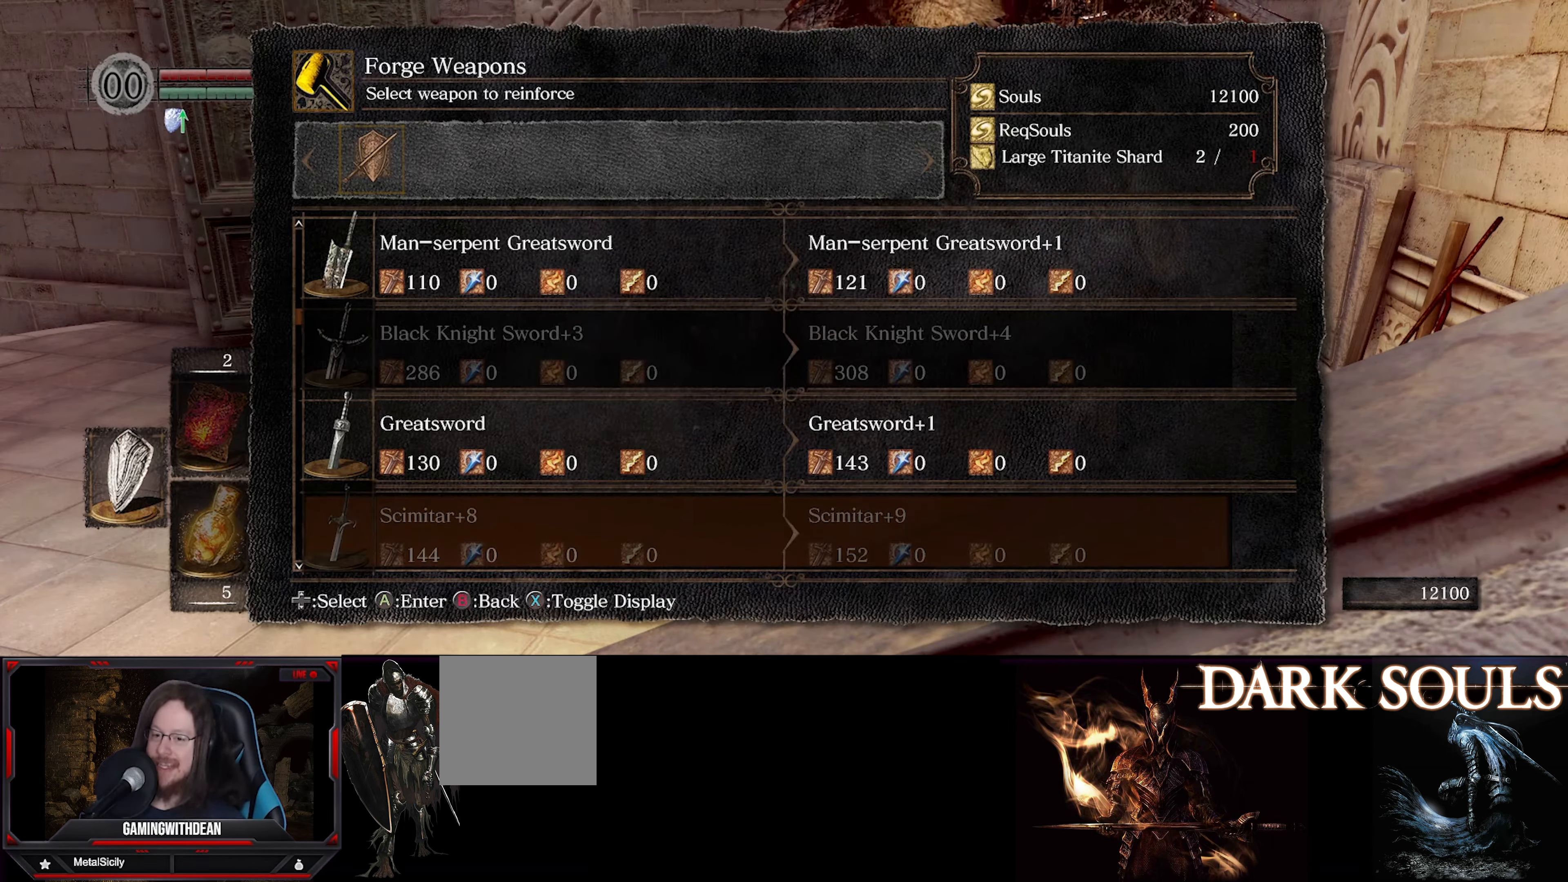
{"buttons": [], "left_stick": "center", "right_stick": "center", "events": []}
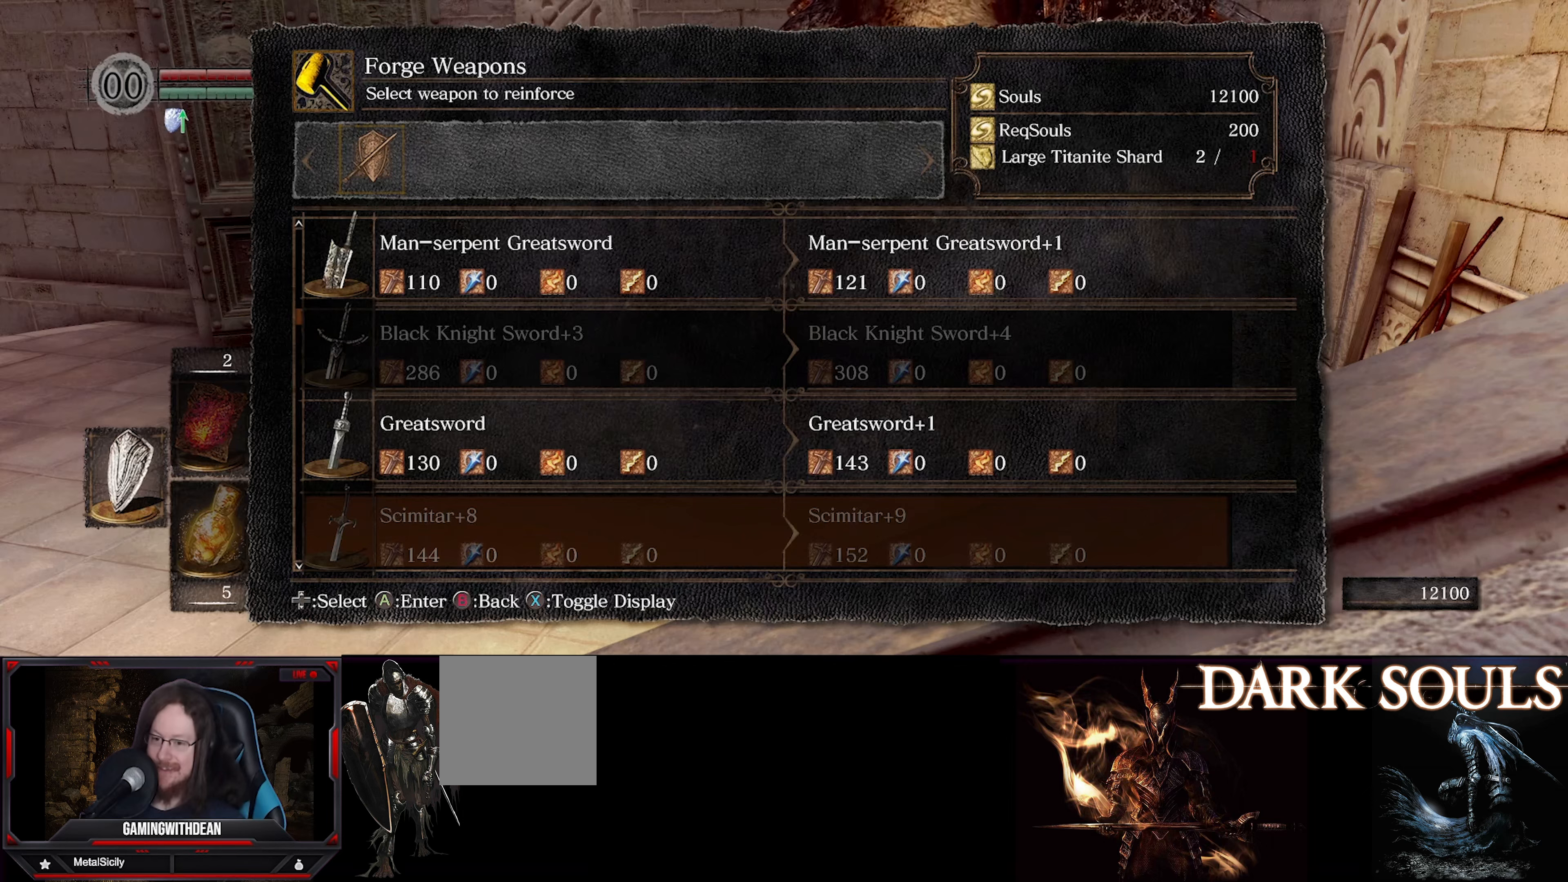
{"buttons": [], "left_stick": "center", "right_stick": "center", "events": []}
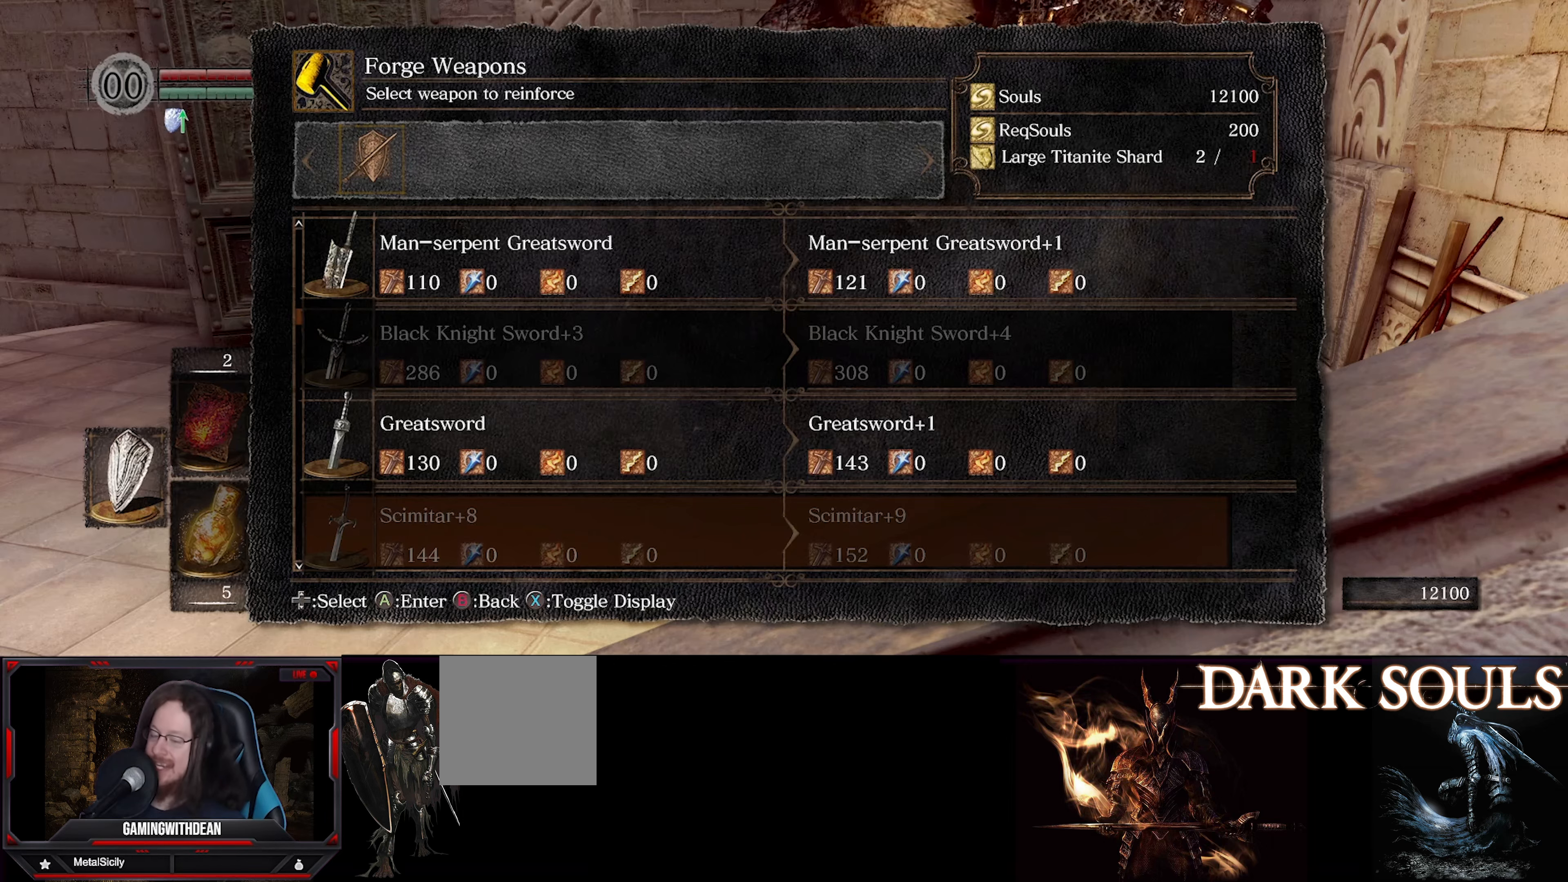
{"buttons": [], "left_stick": "center", "right_stick": "center", "events": [[350, "B", "down"], [450, "B", "up"]]}
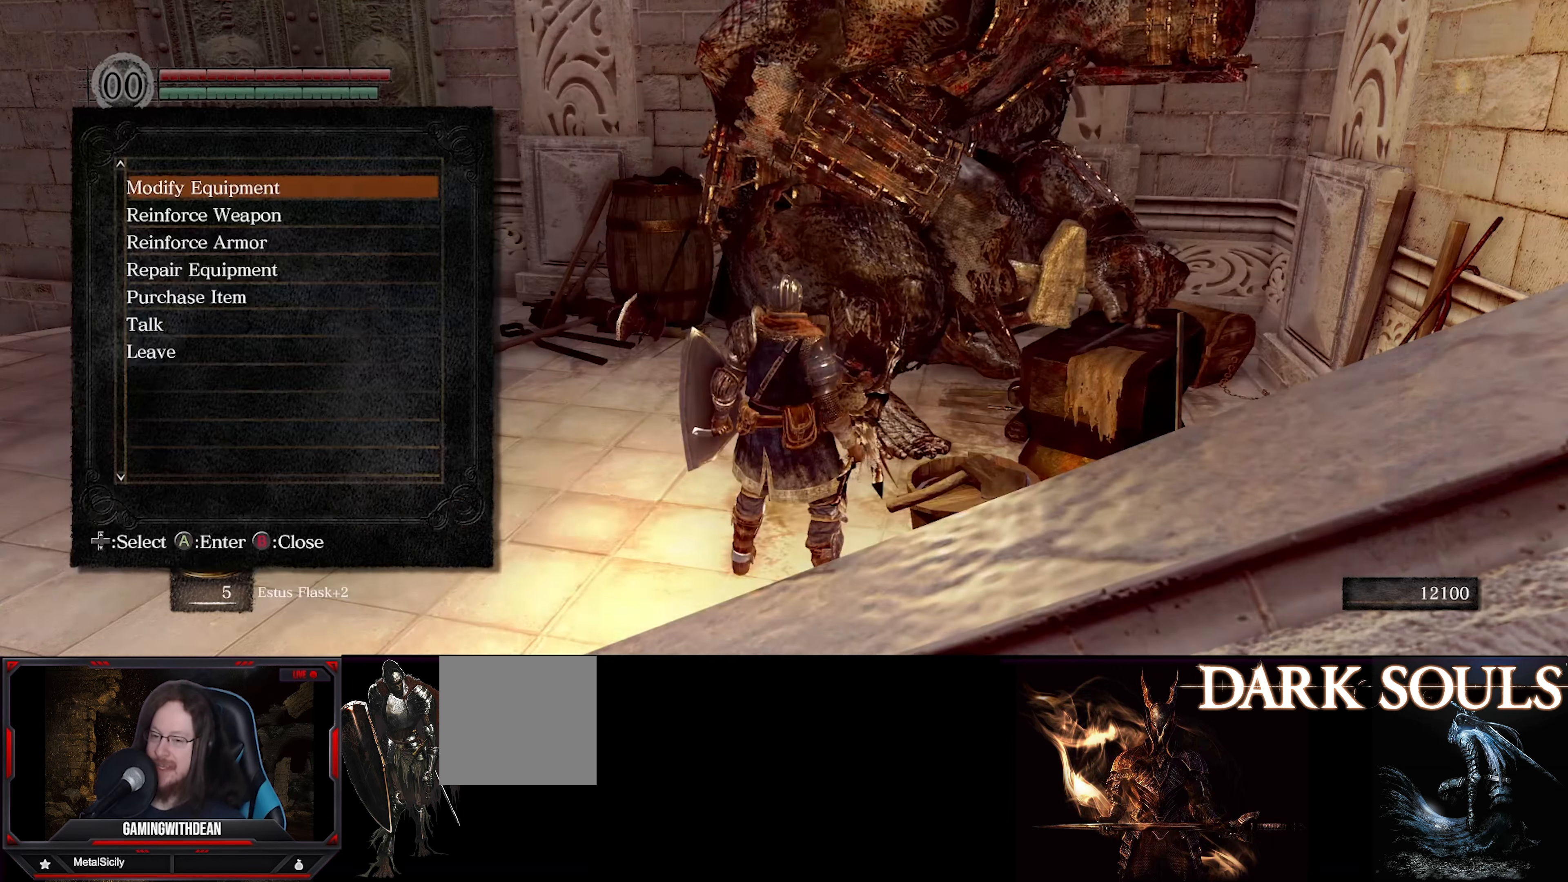
{"buttons": [], "left_stick": "center", "right_stick": "center", "events": [[367, "DPAD_DOWN", "down"], [484, "DPAD_DOWN", "up"]]}
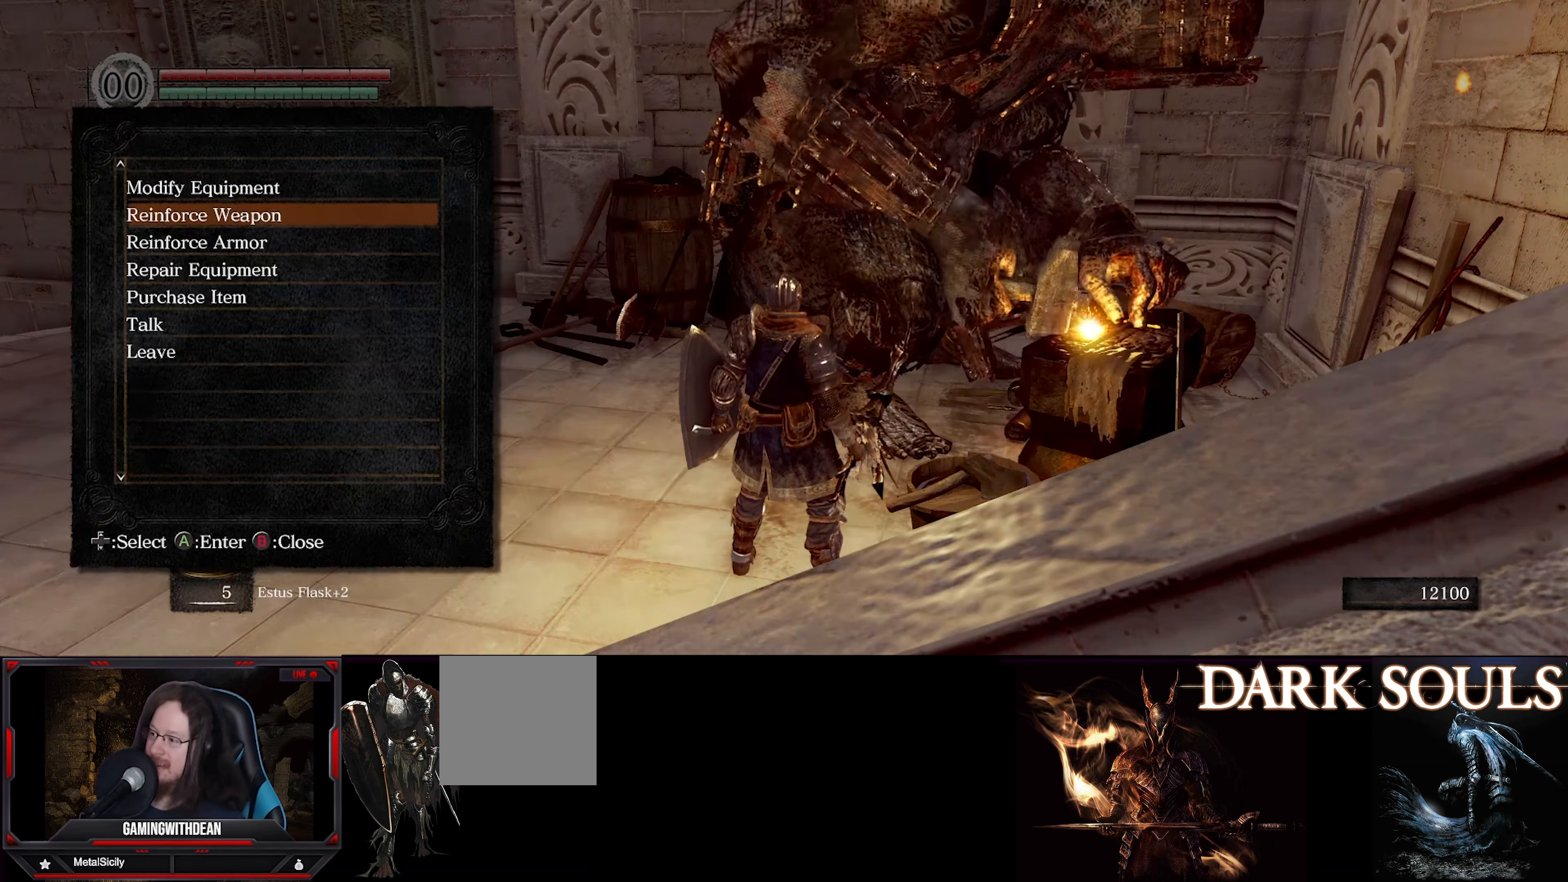
{"buttons": [], "left_stick": "center", "right_stick": "center", "events": [[67, "DPAD_DOWN", "down"], [200, "DPAD_DOWN", "up"]]}
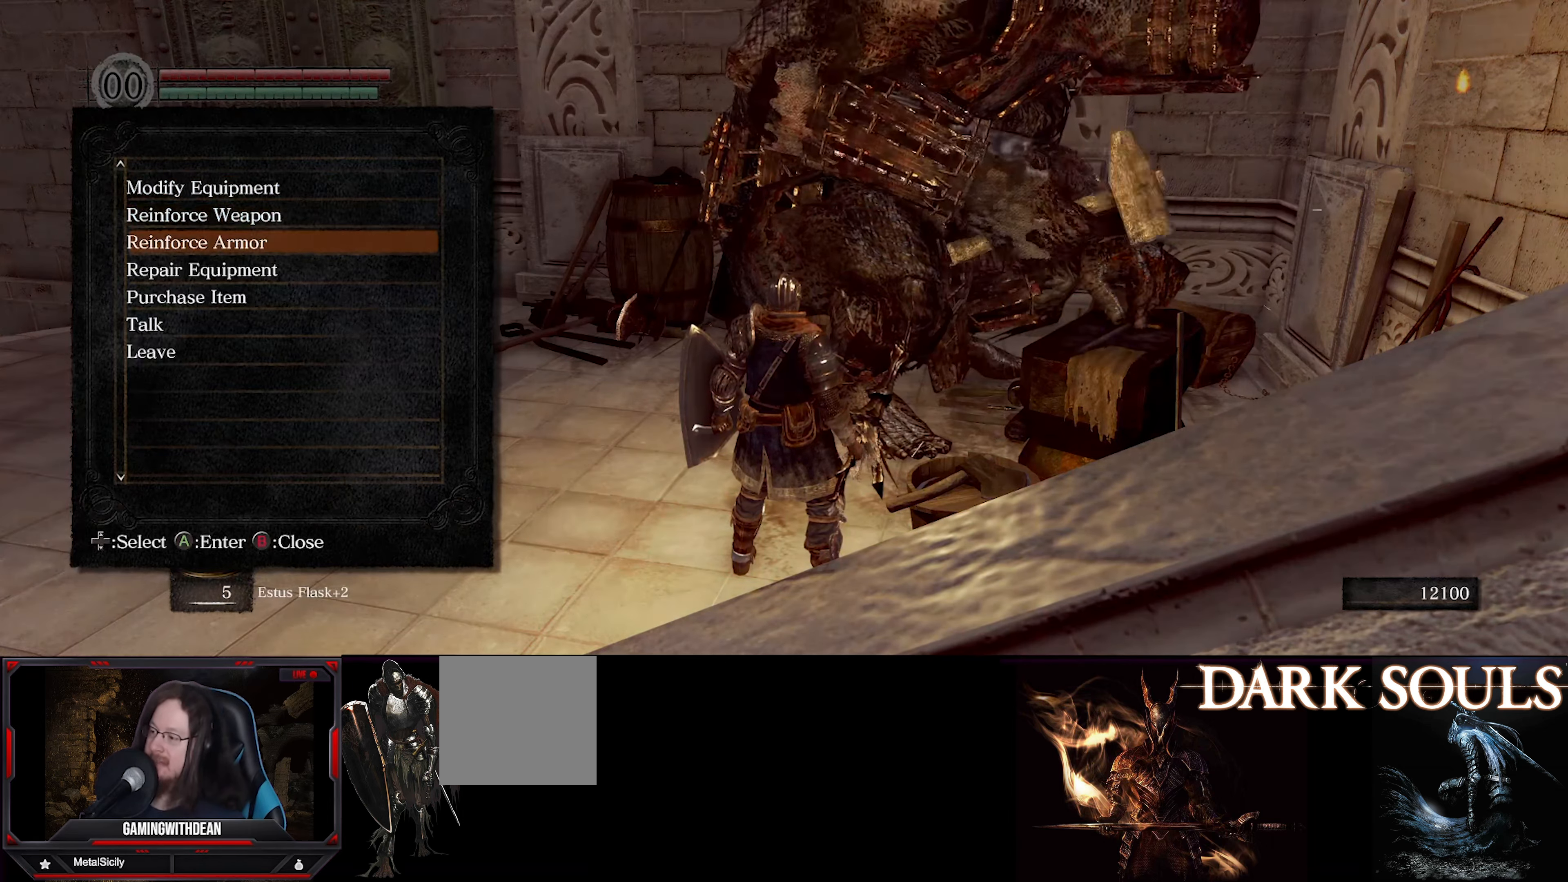
{"buttons": [], "left_stick": "center", "right_stick": "center", "events": [[367, "DPAD_DOWN", "down"], [500, "DPAD_DOWN", "up"]]}
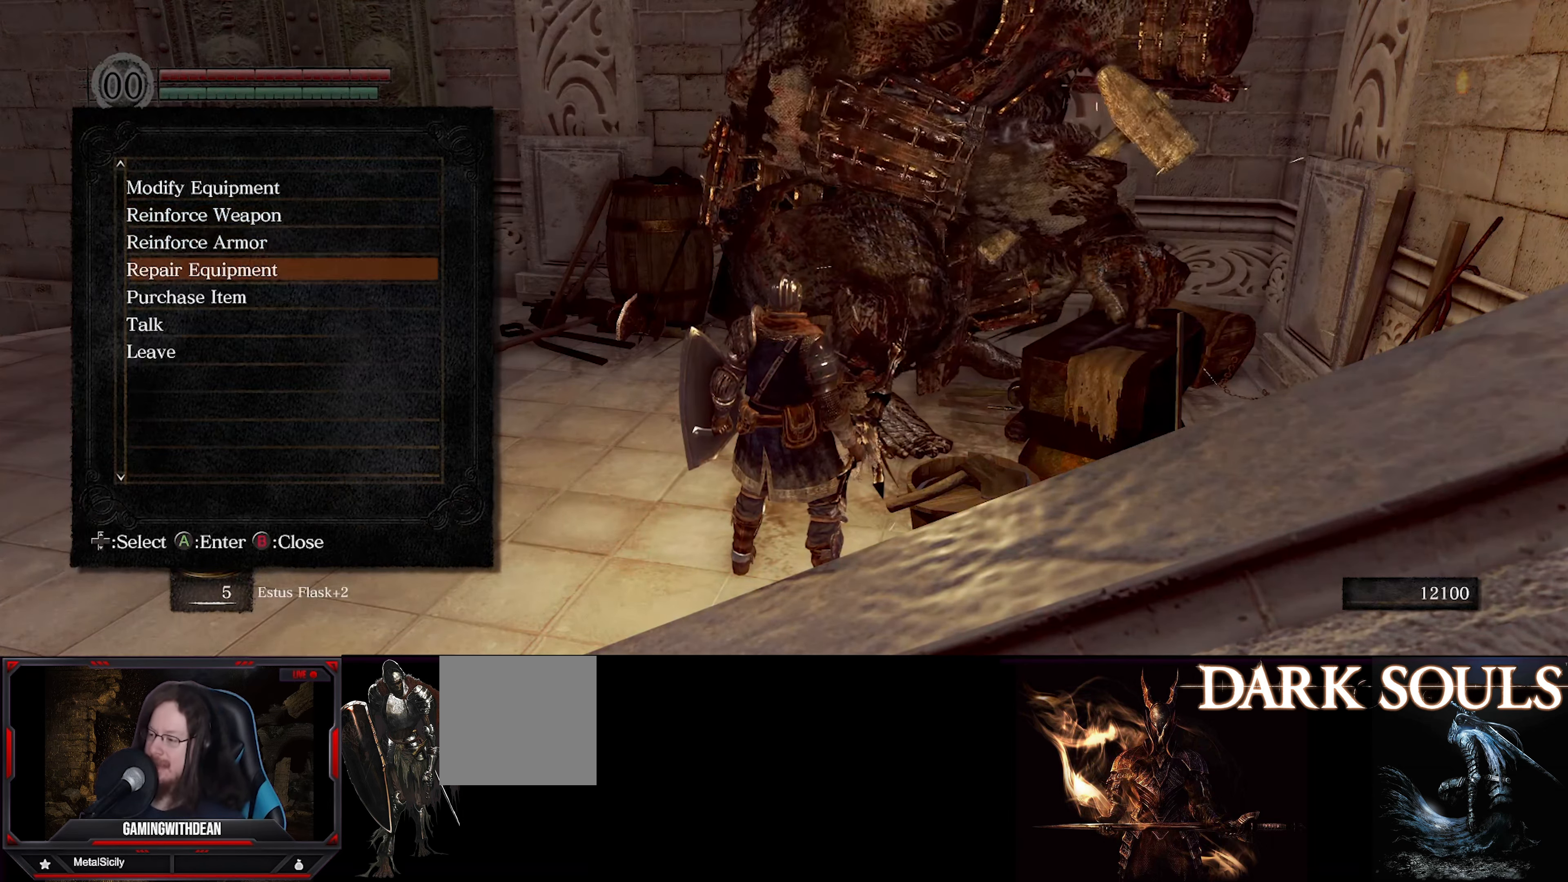
{"buttons": [], "left_stick": "center", "right_stick": "center", "events": [[67, "DPAD_DOWN", "down"], [200, "A", "down"], [200, "DPAD_DOWN", "up"], [300, "A", "up"]]}
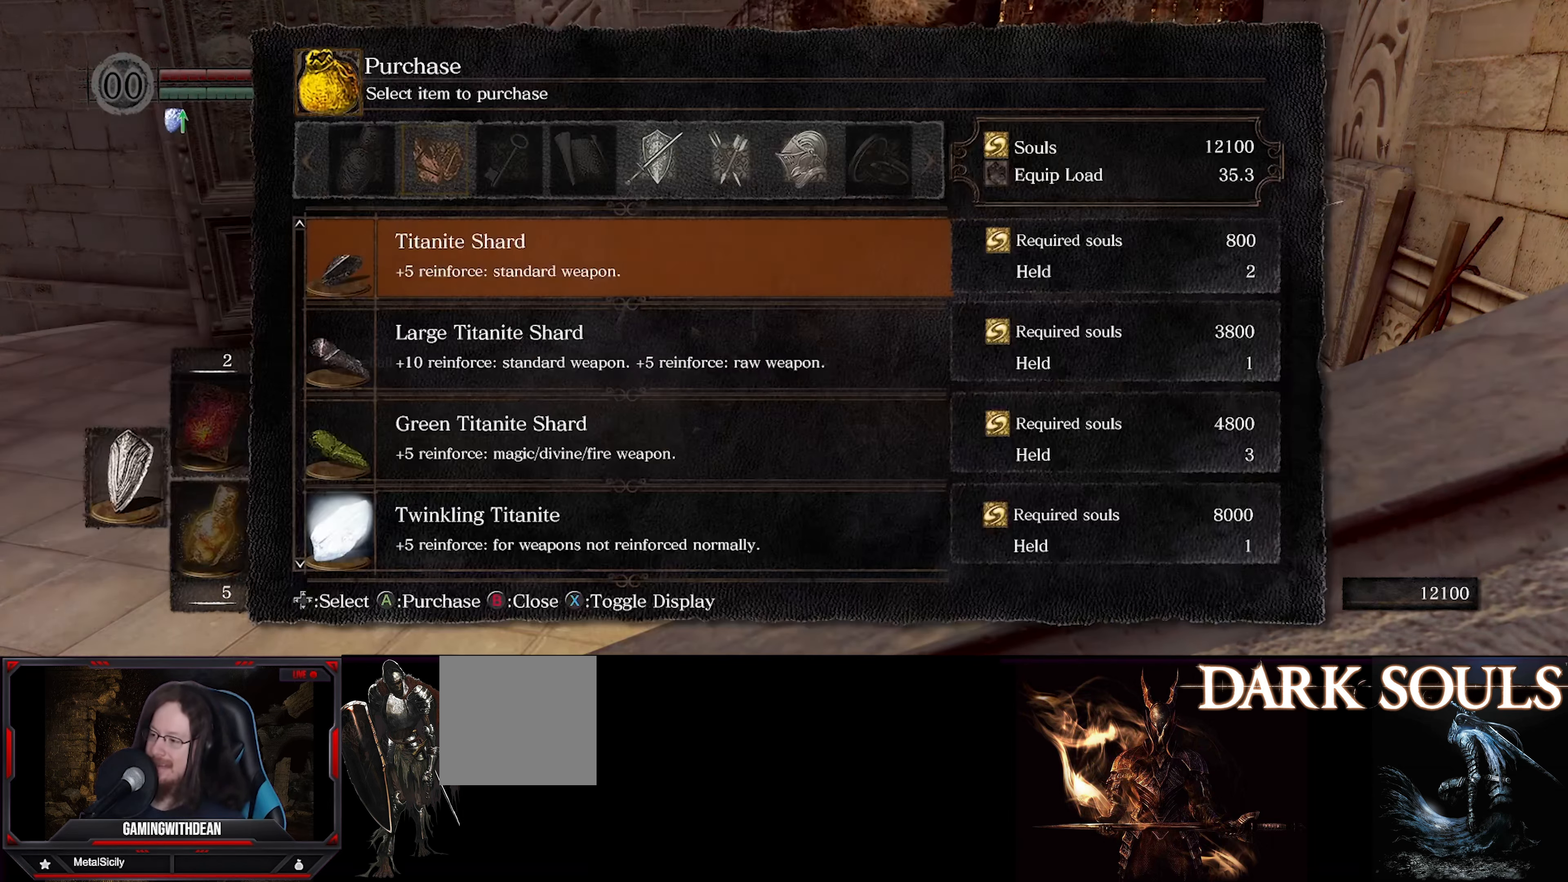
{"buttons": [], "left_stick": "center", "right_stick": "center", "events": [[117, "DPAD_DOWN", "down"], [217, "DPAD_DOWN", "up"]]}
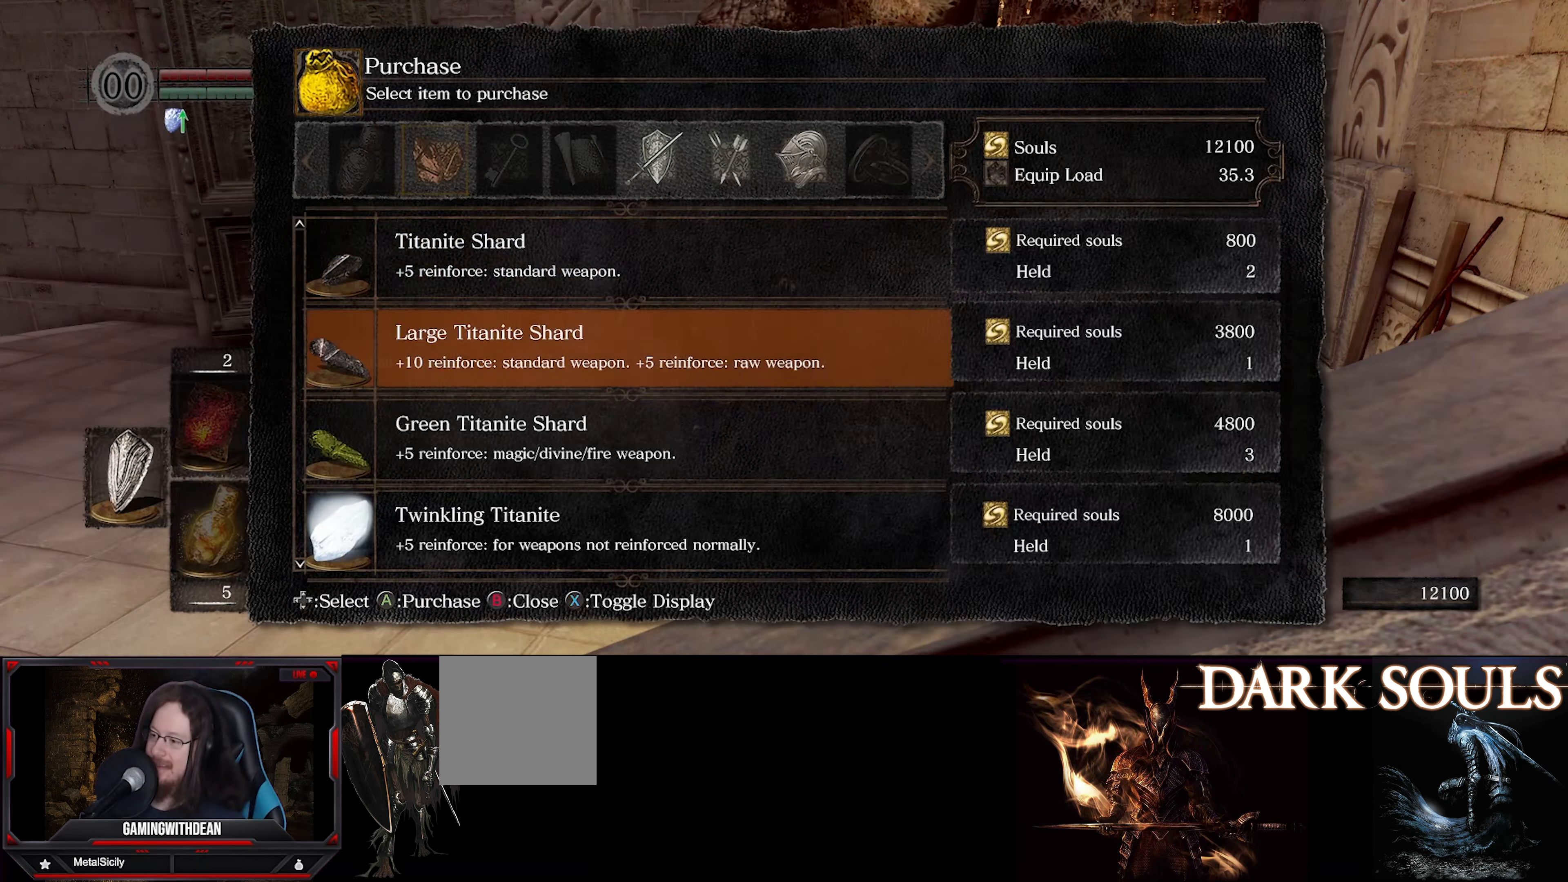
{"buttons": [], "left_stick": "center", "right_stick": "center", "events": [[84, "A", "down"], [167, "A", "up"]]}
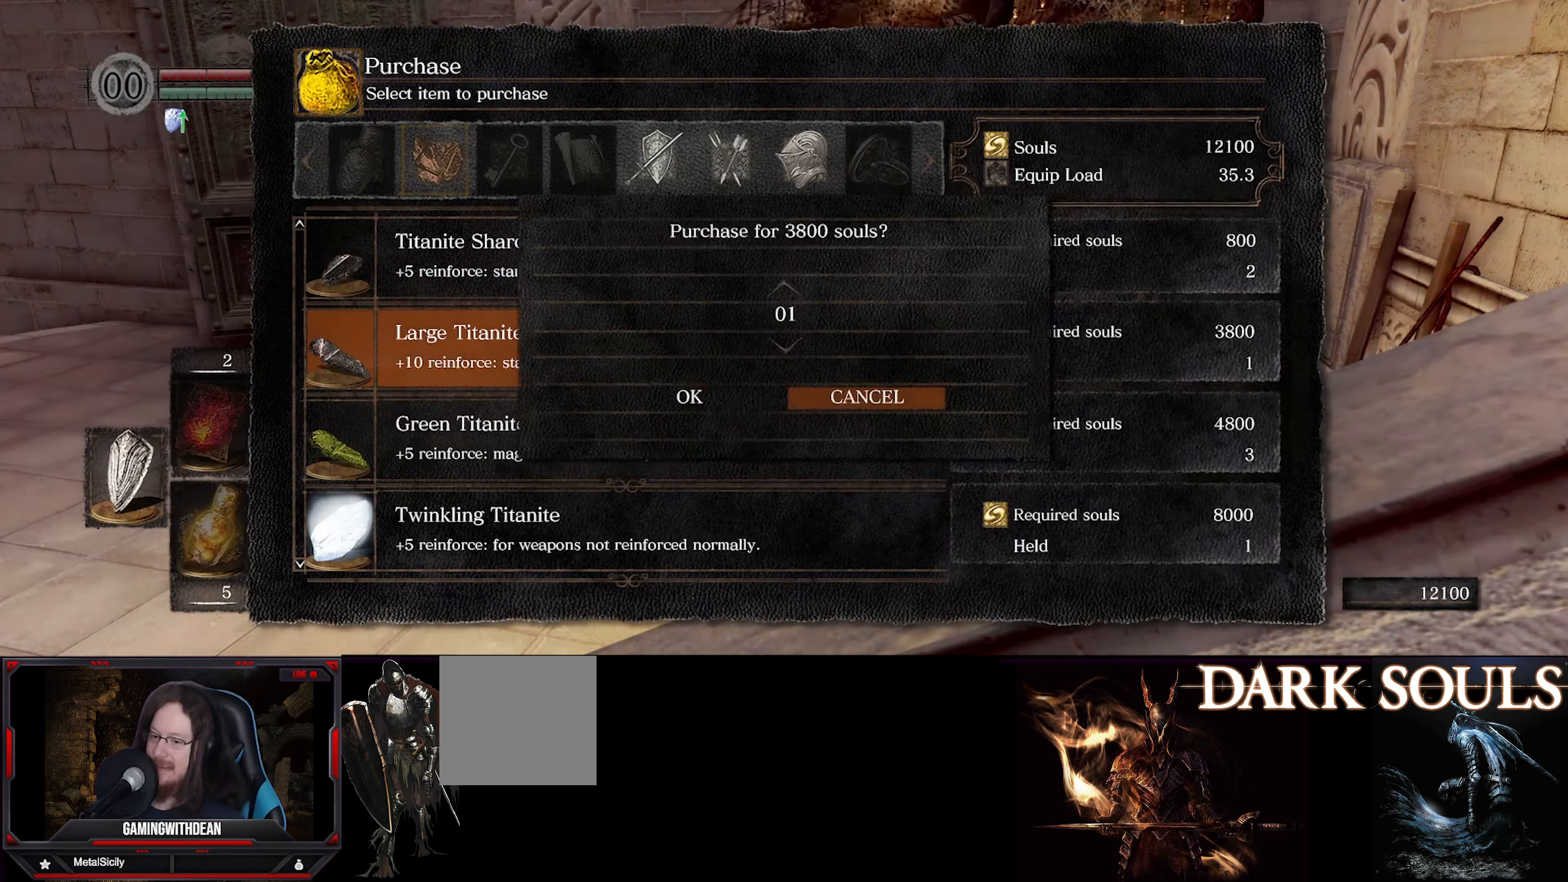
{"buttons": ["A"], "left_stick": "center", "right_stick": "center", "events": [[266, "DPAD_LEFT", "down"], [350, "DPAD_LEFT", "up"], [450, "A", "down"]]}
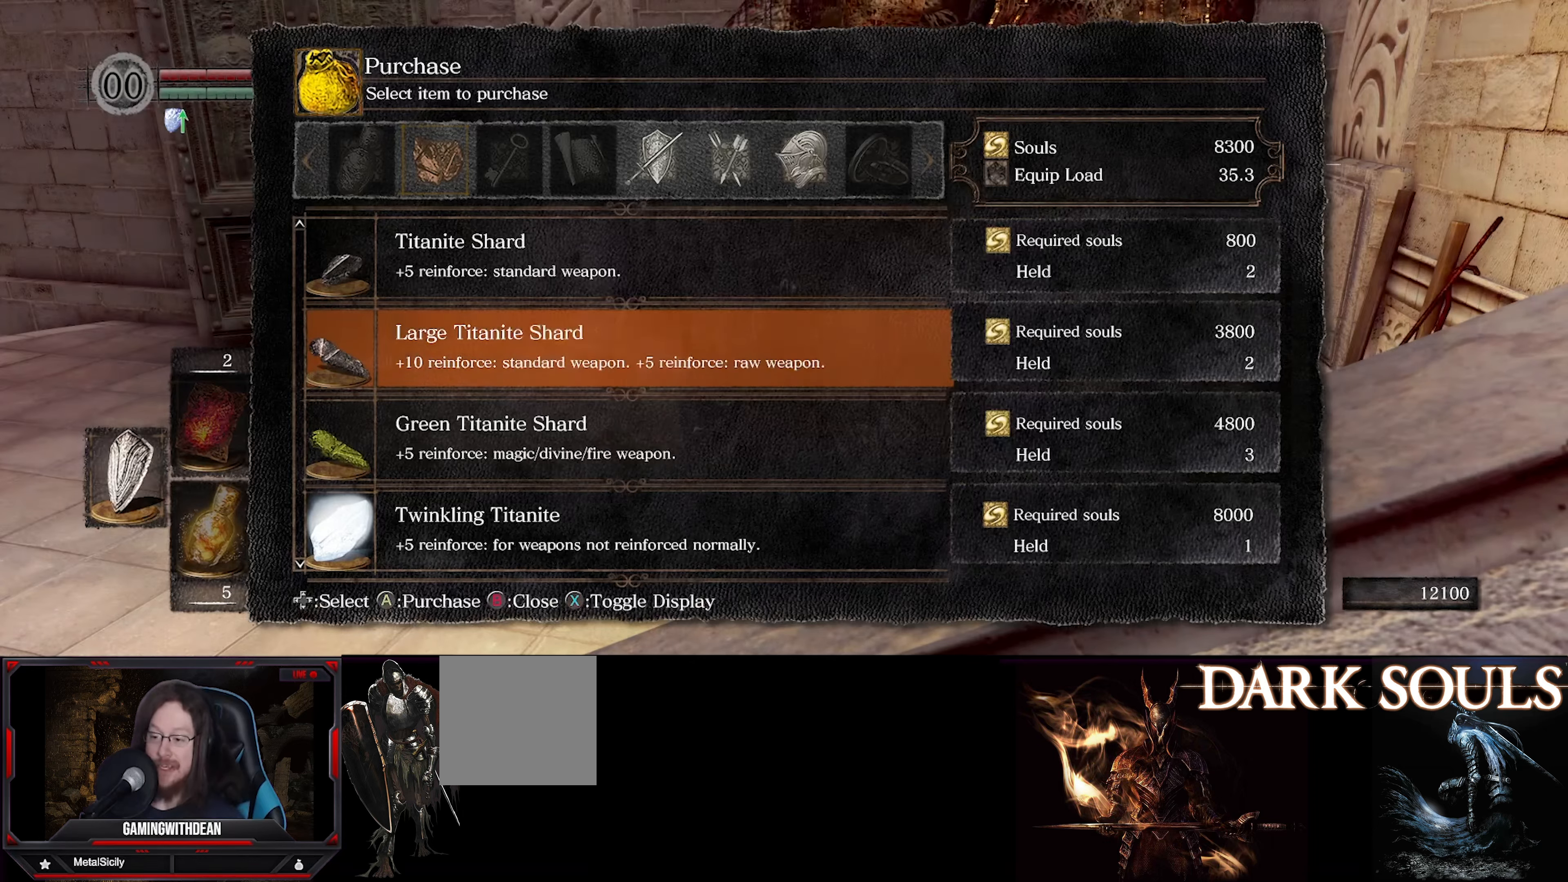
{"buttons": [], "left_stick": "center", "right_stick": "center", "events": [[16, "A", "up"]]}
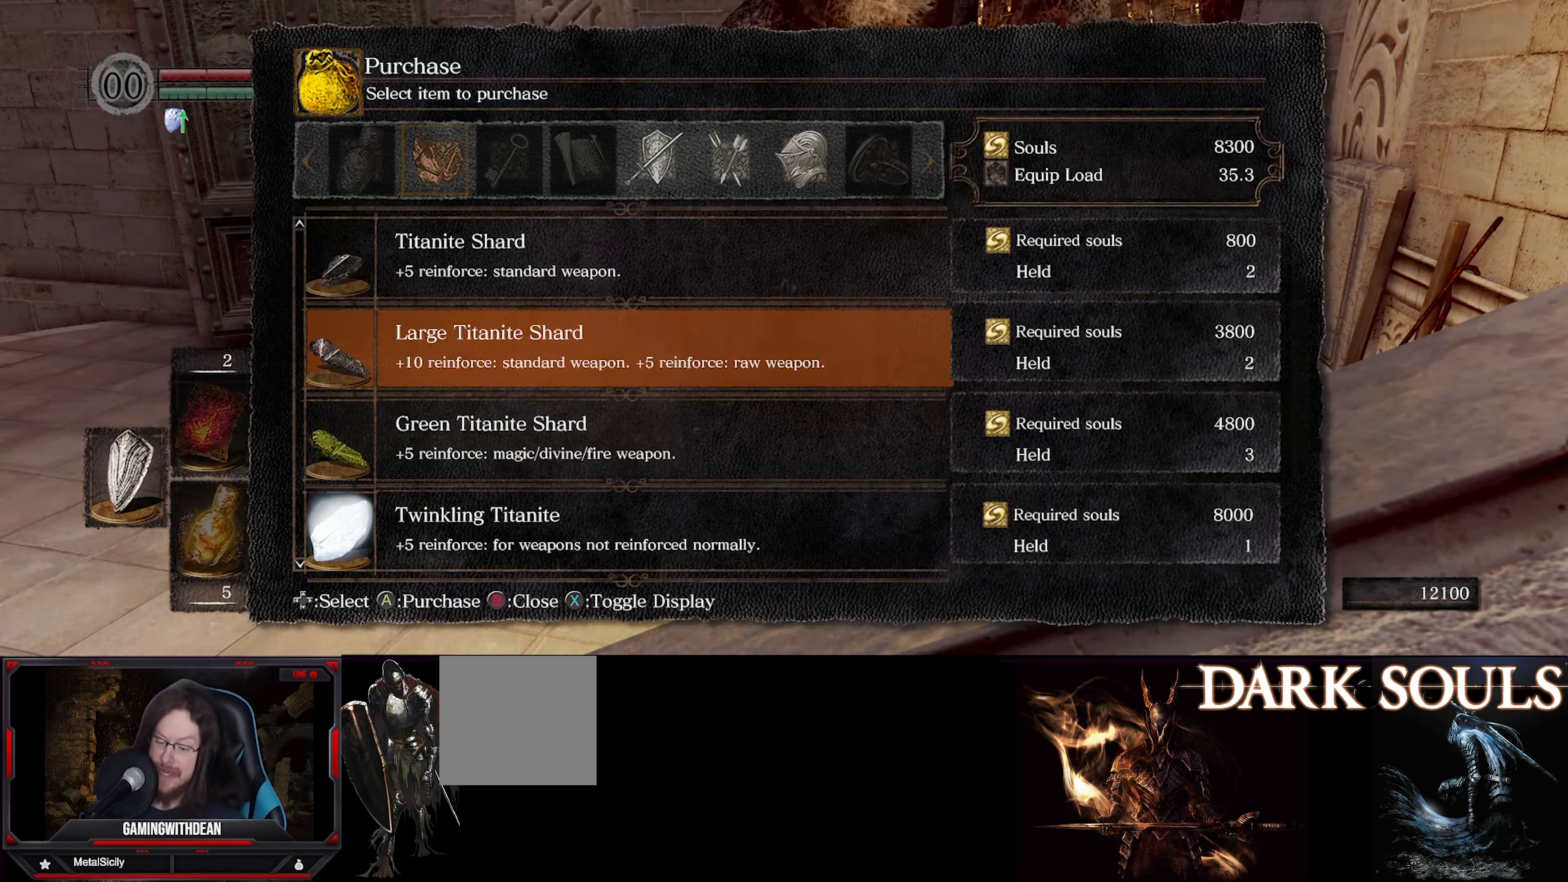
{"buttons": [], "left_stick": "center", "right_stick": "center", "events": []}
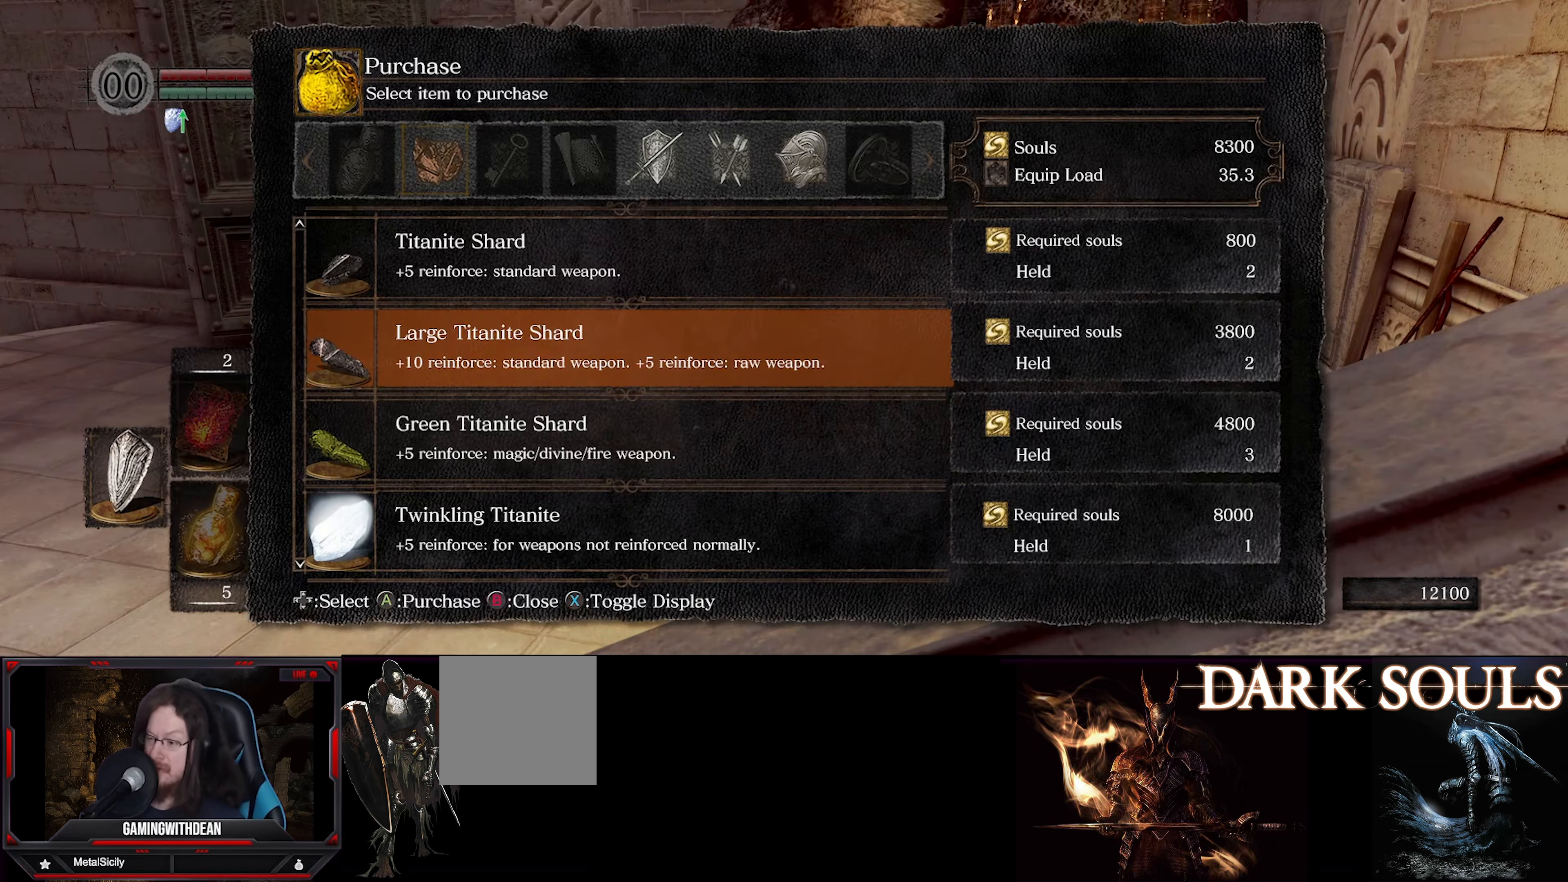
{"buttons": [], "left_stick": "center", "right_stick": "center", "events": [[116, "B", "down"], [233, "B", "up"]]}